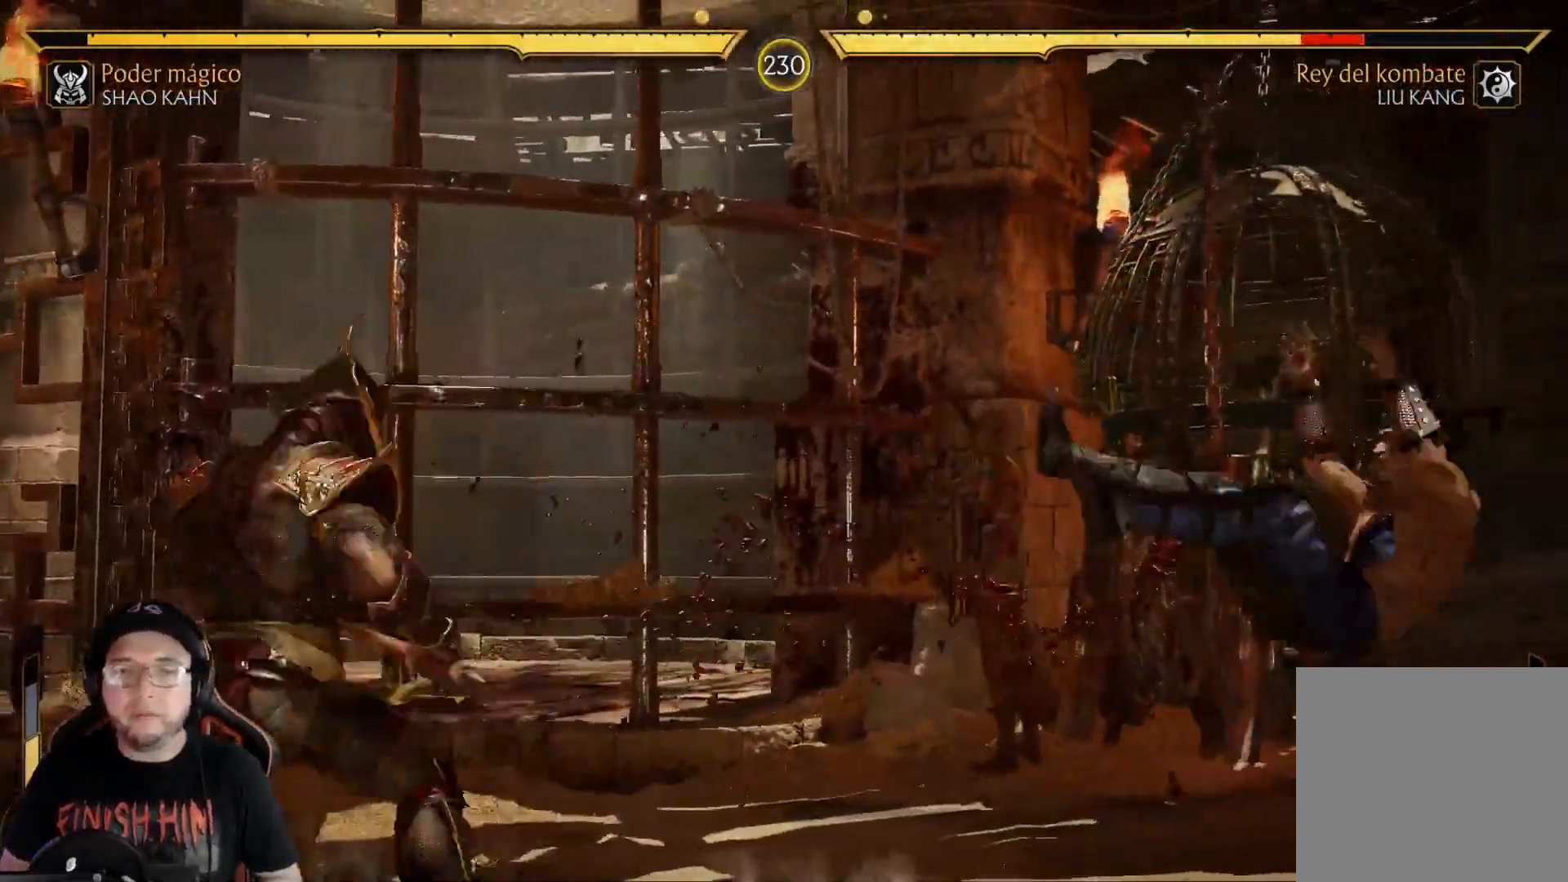
Gameplay with a controller (Xbox layout); each line is a JSON object with the inputs held at the frame after it. "events" lists button and stick changes between this image and that frame as [ms after this image, input, new state], when the widget could be followed in between.
{"buttons": ["X", "DPAD_RIGHT"], "left_stick": "center", "right_stick": "center", "events": [[117, "R2", "down"], [151, "DPAD_LEFT", "up"], [218, "DPAD_LEFT", "down"], [218, "R2", "up"], [318, "DPAD_LEFT", "up"], [368, "DPAD_RIGHT", "down"], [402, "X", "down"]]}
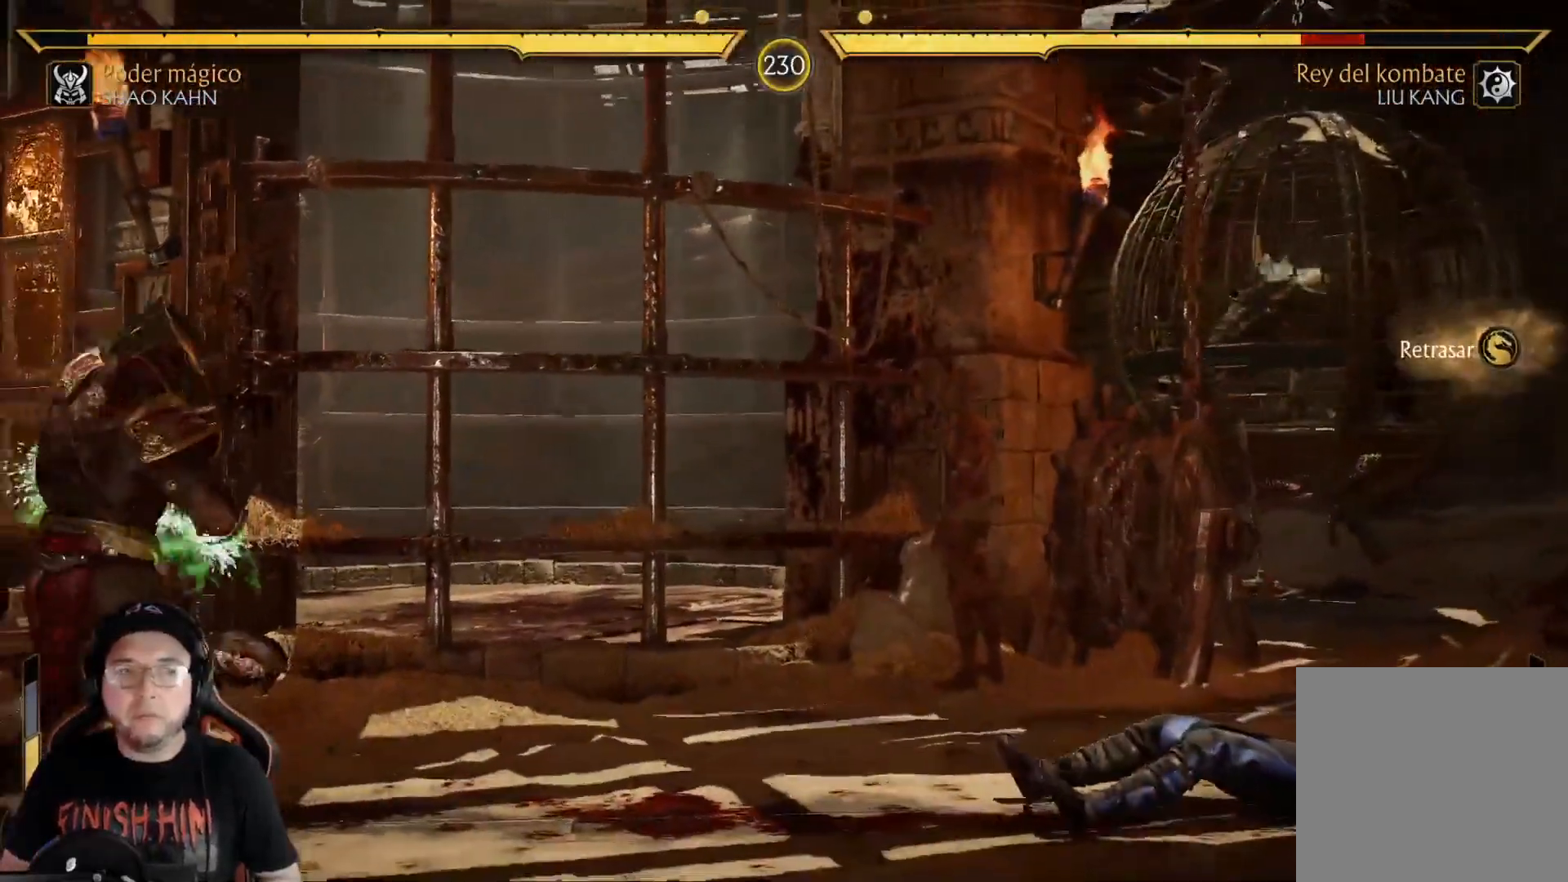
{"buttons": ["R2"], "left_stick": "center", "right_stick": "center", "events": [[34, "DPAD_RIGHT", "up"], [184, "X", "up"], [284, "X", "down"], [351, "X", "up"], [468, "R2", "down"]]}
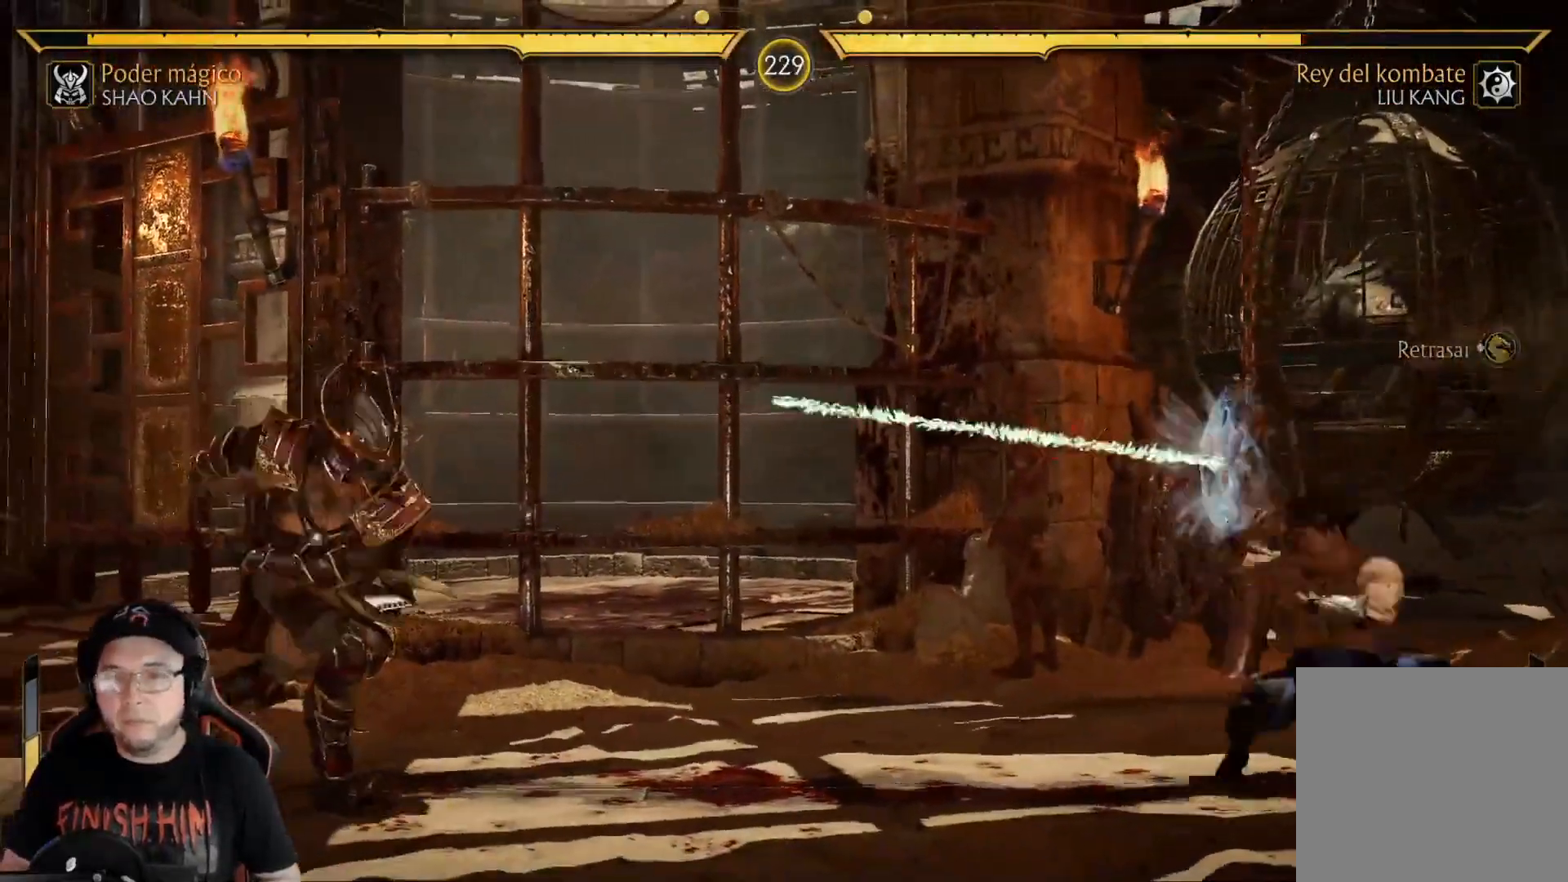
{"buttons": ["DPAD_LEFT"], "left_stick": "center", "right_stick": "center", "events": [[100, "R2", "up"], [150, "DPAD_LEFT", "down"], [234, "DPAD_LEFT", "up"], [301, "DPAD_LEFT", "down"], [451, "DPAD_LEFT", "up"], [501, "DPAD_LEFT", "down"]]}
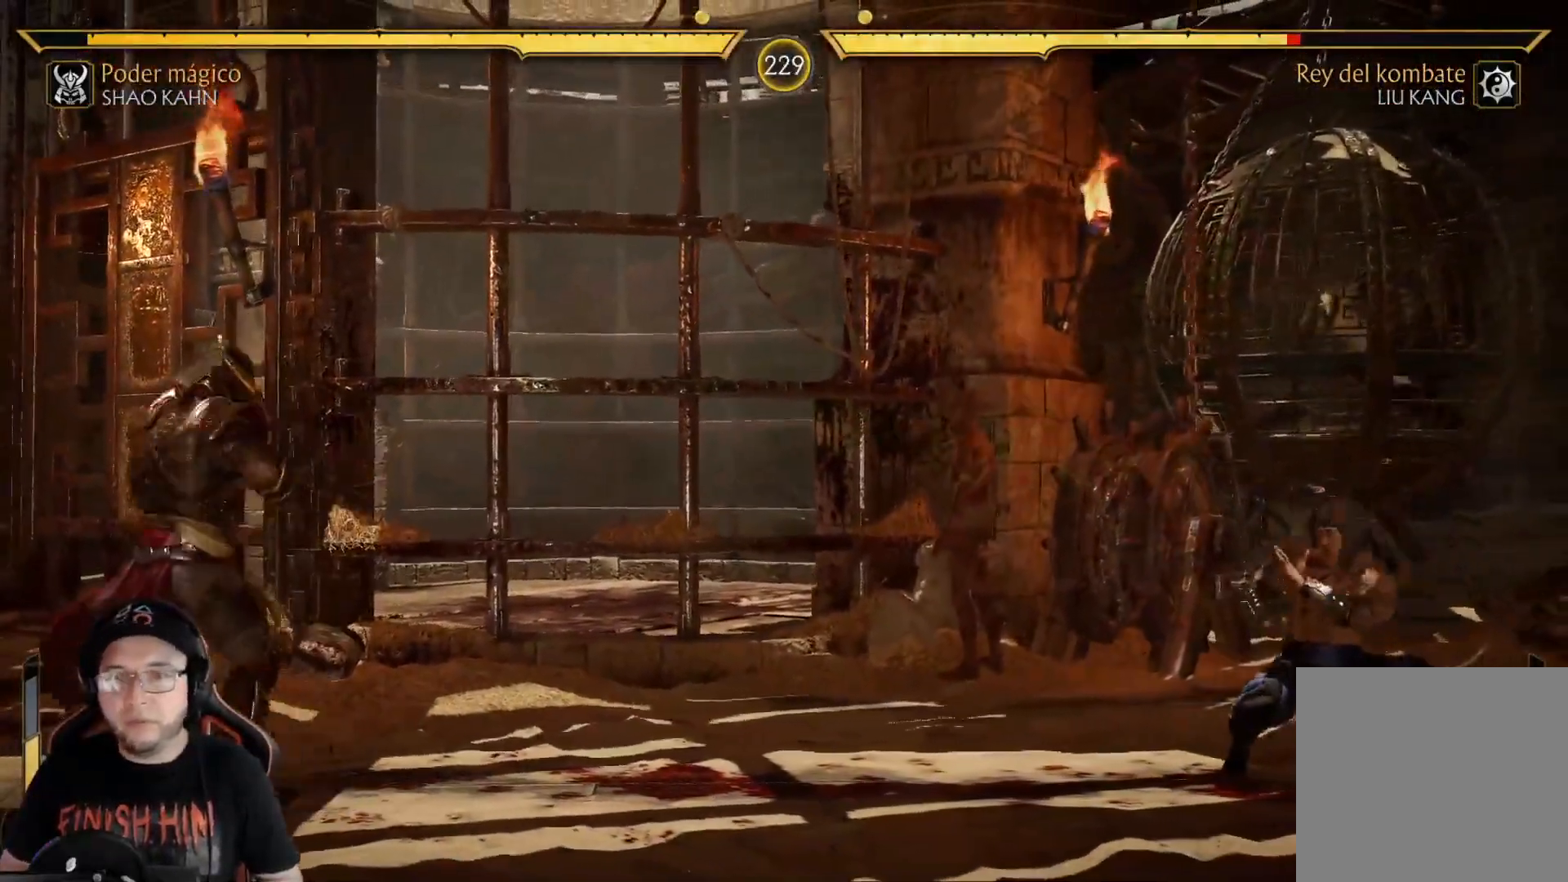
{"buttons": ["R2", "DPAD_DOWN"], "left_stick": "center", "right_stick": "center", "events": [[234, "L2", "down"], [351, "DPAD_LEFT", "up"], [351, "L2", "up"], [401, "DPAD_LEFT", "down"], [418, "DPAD_DOWN", "down"], [435, "R2", "down"], [502, "DPAD_LEFT", "up"]]}
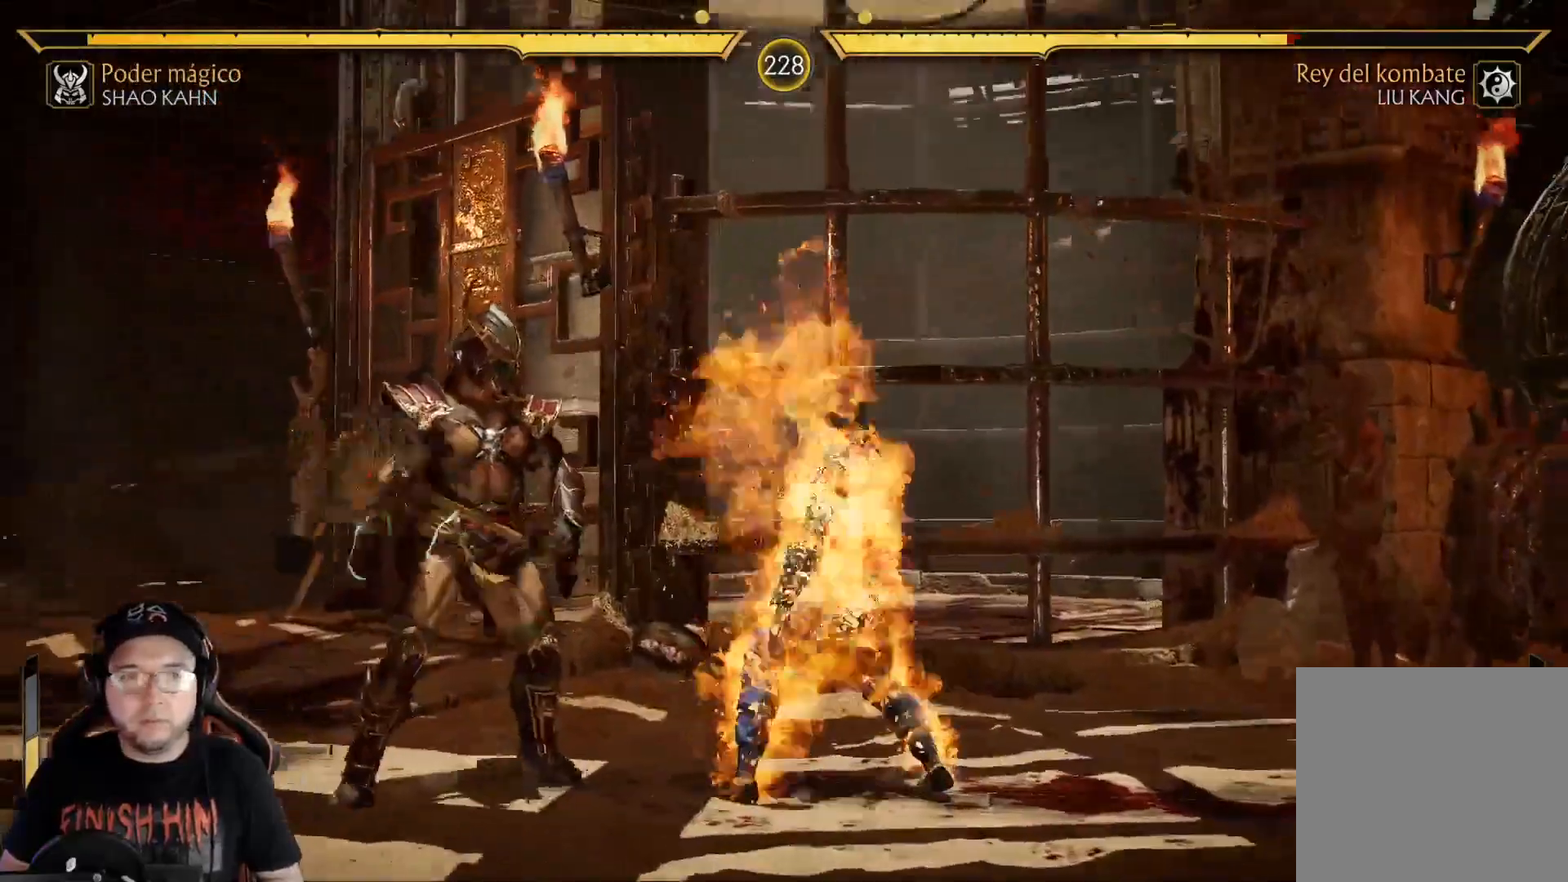
{"buttons": ["DPAD_DOWN"], "left_stick": "center", "right_stick": "center", "events": [[83, "R2", "up"], [133, "X", "down"], [234, "X", "up"], [284, "X", "down"], [384, "X", "up"]]}
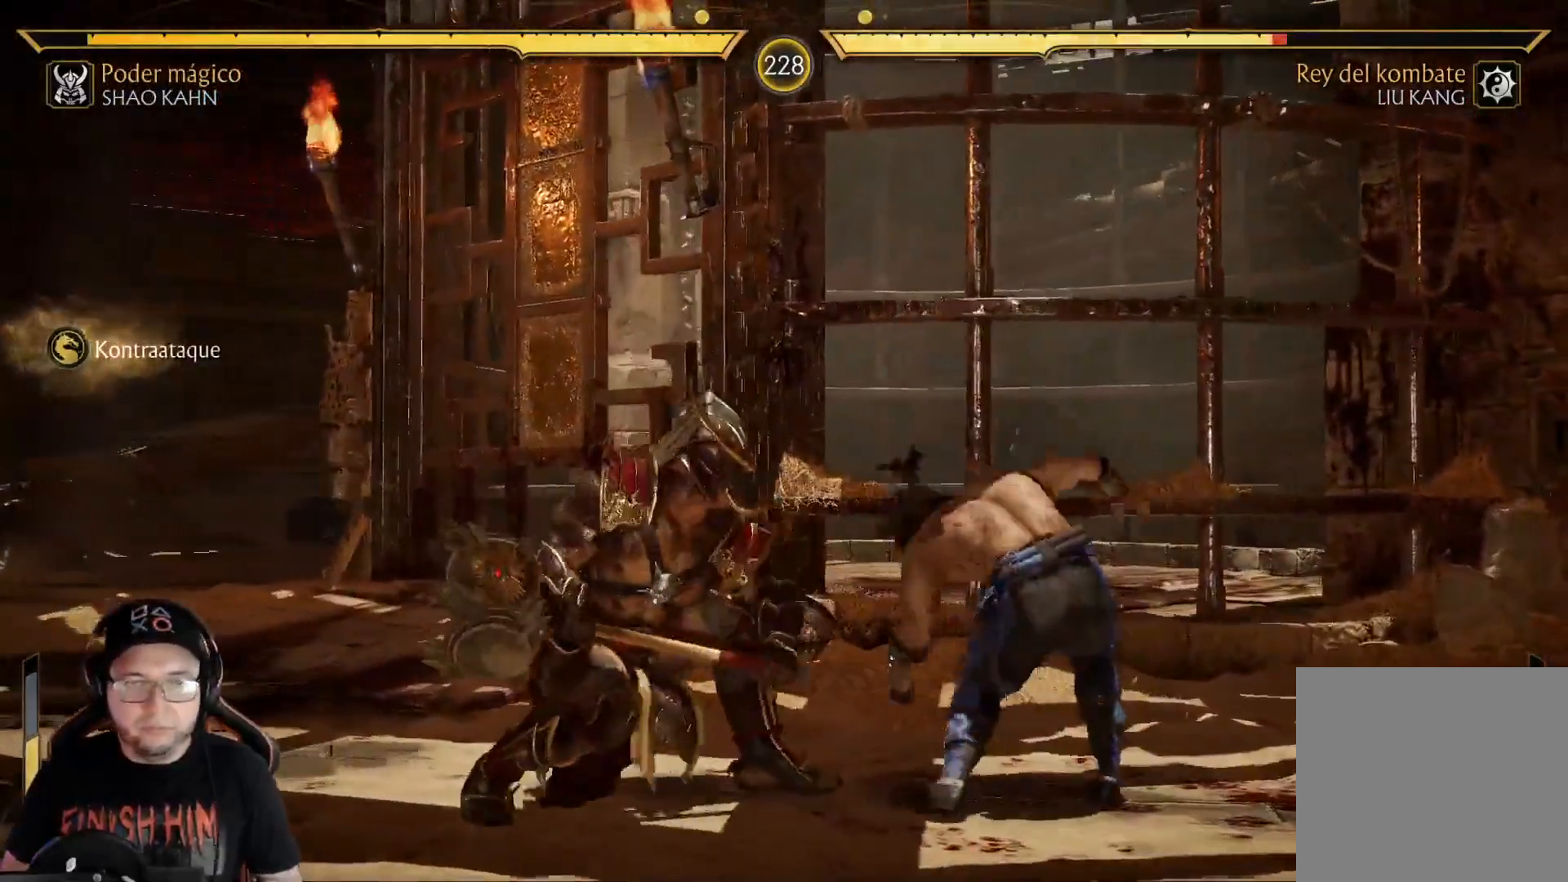
{"buttons": ["R2", "DPAD_DOWN"], "left_stick": "center", "right_stick": "center", "events": [[17, "DPAD_DOWN", "up"], [201, "DPAD_DOWN", "down"], [234, "X", "down"], [318, "X", "up"], [368, "X", "down"], [451, "X", "up"], [485, "R2", "down"]]}
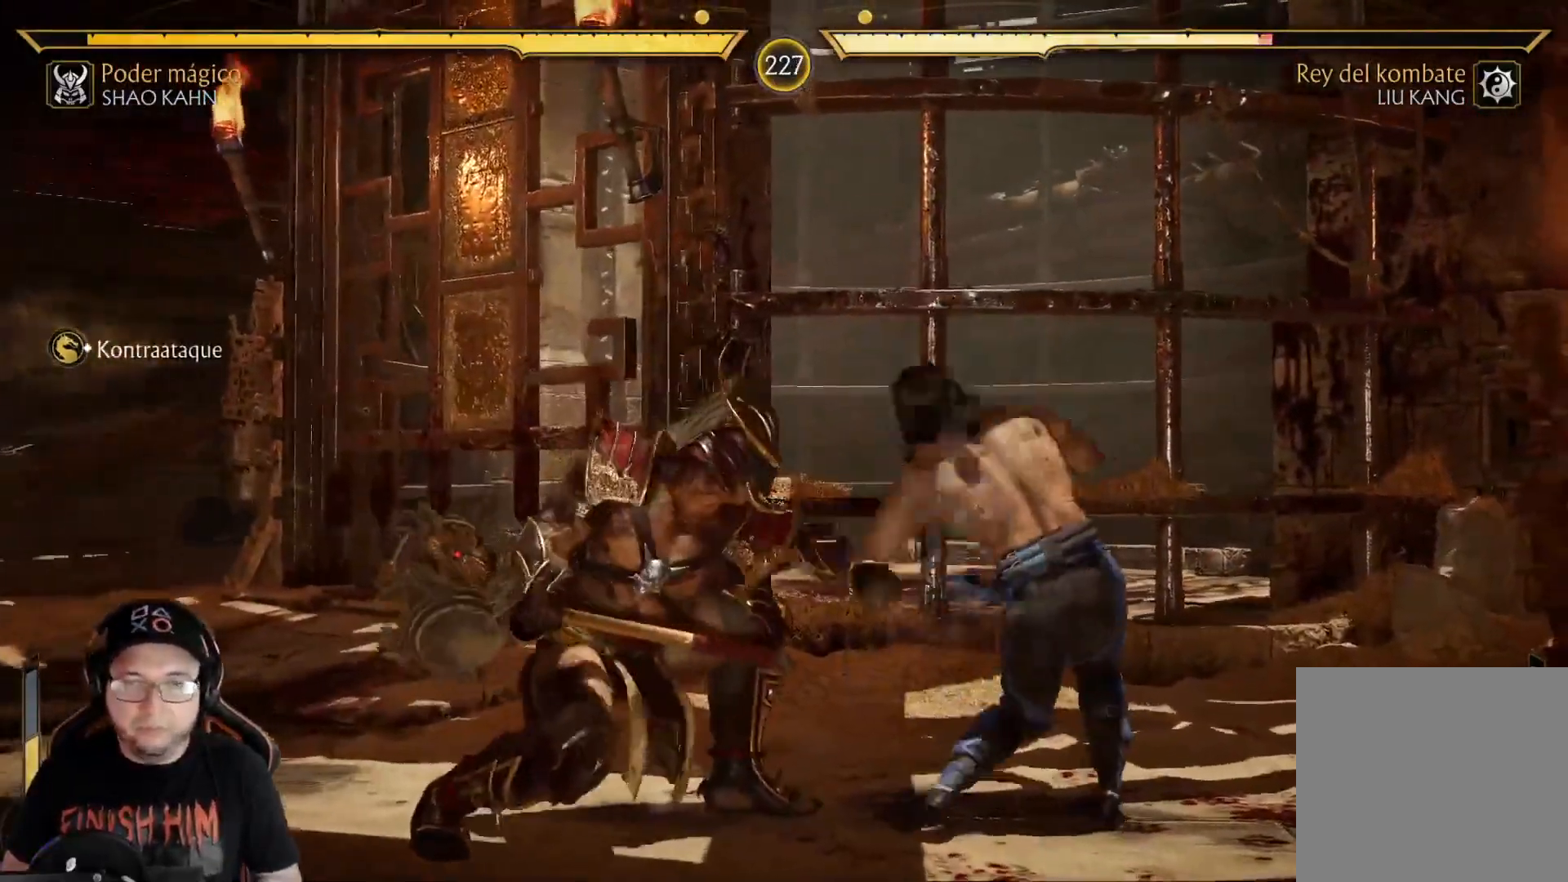
{"buttons": ["X", "DPAD_DOWN"], "left_stick": "center", "right_stick": "center", "events": [[117, "R2", "up"], [183, "R2", "down"], [300, "R2", "up"], [351, "X", "down"], [434, "X", "up"], [501, "X", "down"]]}
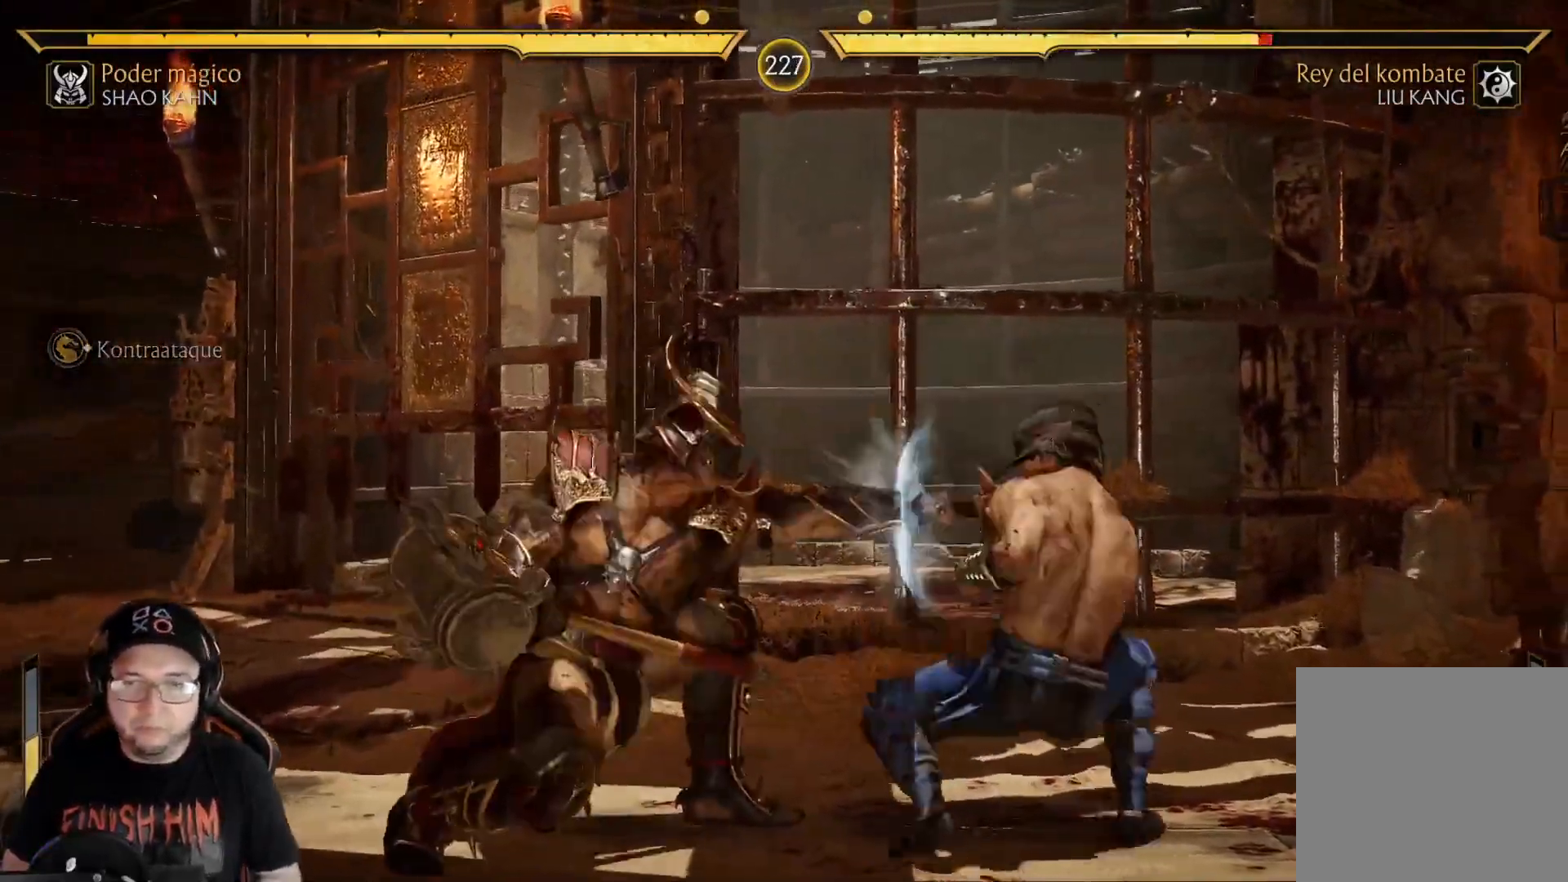
{"buttons": ["R2", "DPAD_DOWN", "DPAD_RIGHT"], "left_stick": "center", "right_stick": "center", "events": [[33, "R2", "down"], [84, "X", "up"], [217, "DPAD_DOWN", "up"], [217, "R2", "up"], [284, "DPAD_RIGHT", "down"], [318, "A", "down"], [468, "A", "up"], [468, "R2", "down"], [501, "DPAD_DOWN", "down"]]}
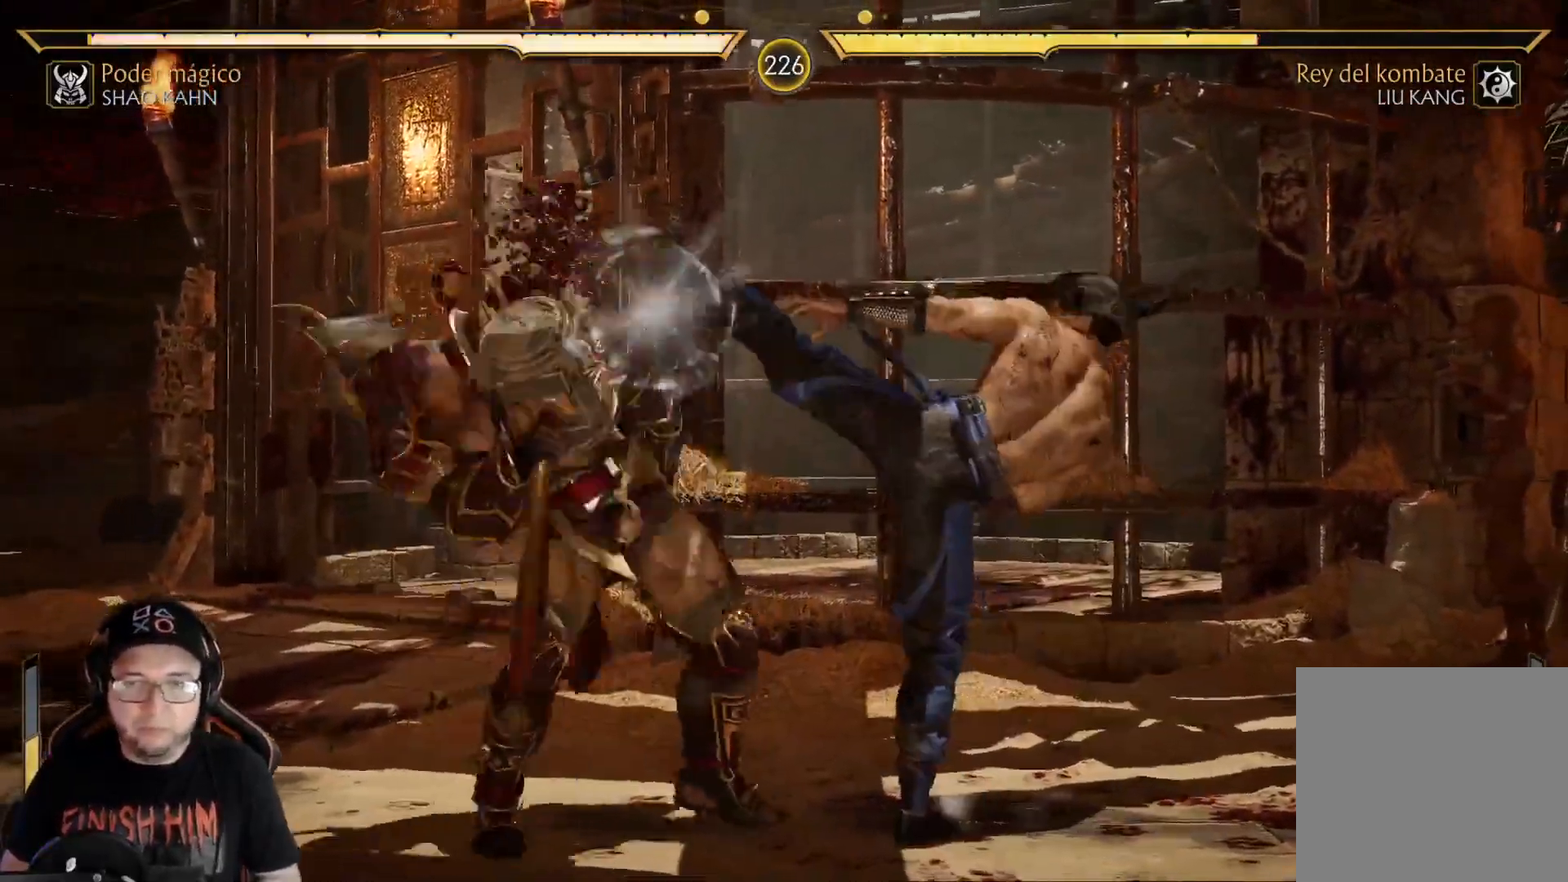
{"buttons": ["R2"], "left_stick": "center", "right_stick": "center", "events": [[101, "DPAD_DOWN", "up"], [184, "DPAD_RIGHT", "up"], [218, "R2", "up"], [318, "R2", "down"], [335, "DPAD_DOWN", "down"], [452, "DPAD_DOWN", "up"]]}
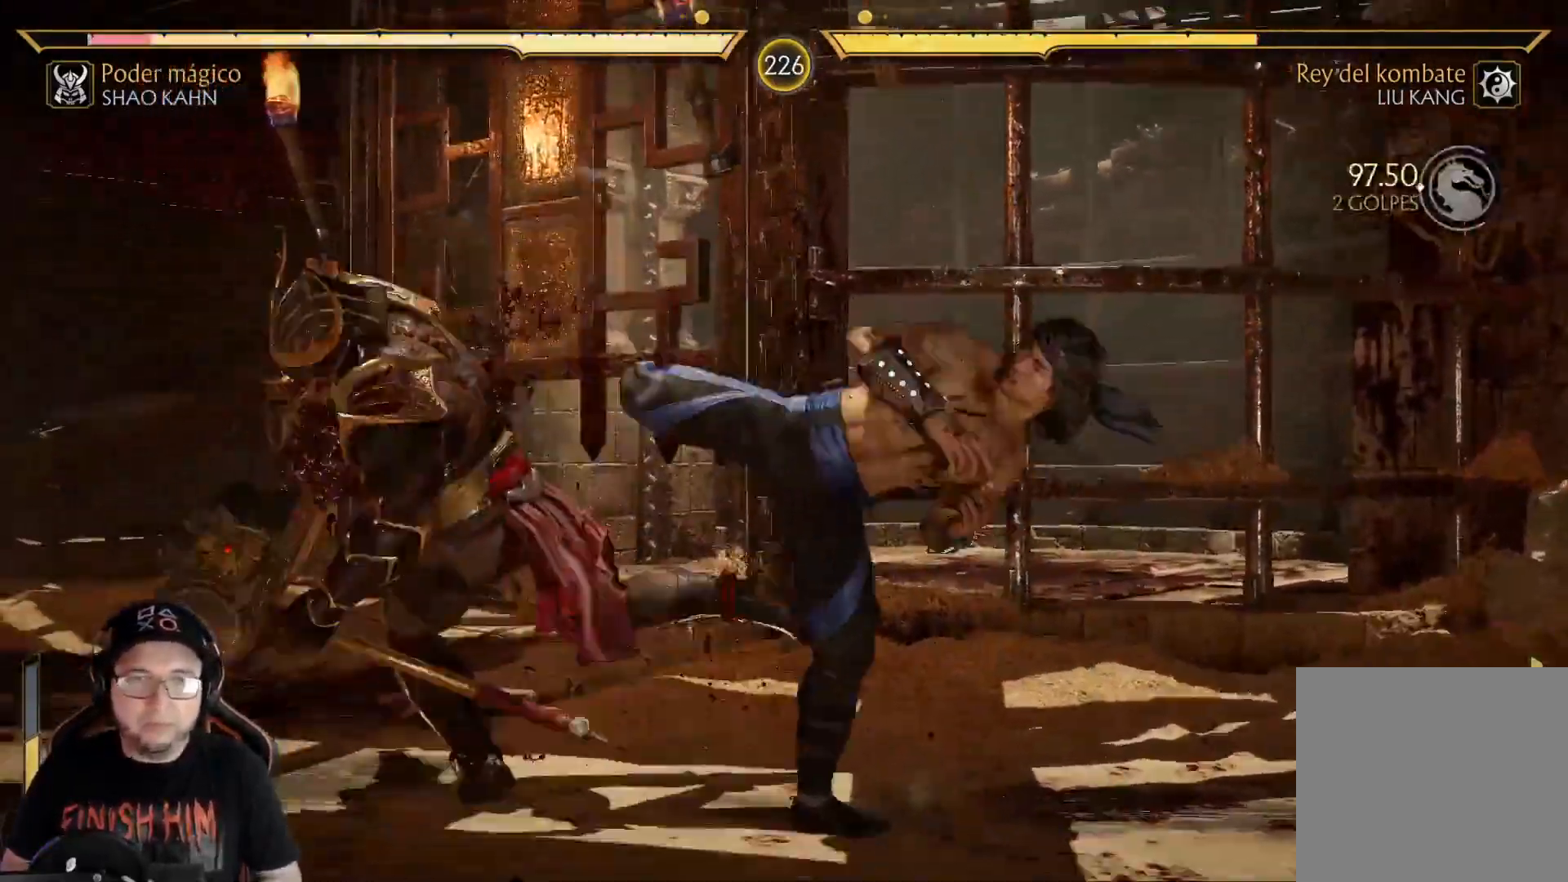
{"buttons": ["R2", "DPAD_DOWN"], "left_stick": "center", "right_stick": "center", "events": [[33, "DPAD_DOWN", "down"], [100, "R2", "up"], [134, "DPAD_DOWN", "up"], [200, "DPAD_DOWN", "down"], [200, "R2", "down"]]}
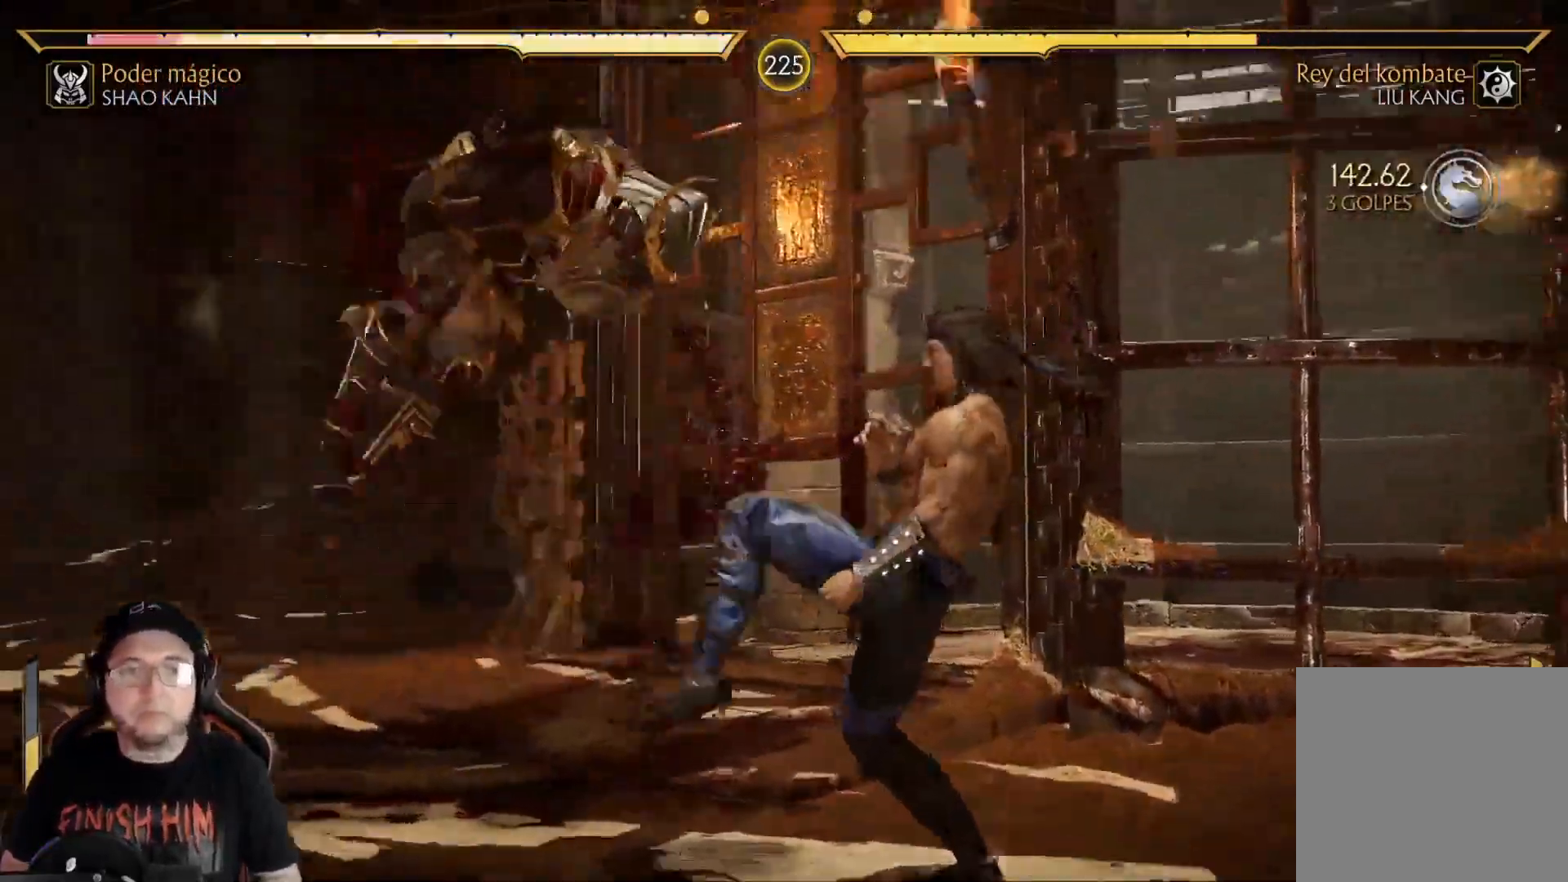
{"buttons": ["R2", "DPAD_DOWN"], "left_stick": "center", "right_stick": "center", "events": [[84, "DPAD_DOWN", "up"], [84, "R2", "up"], [184, "DPAD_DOWN", "down"], [201, "R2", "down"]]}
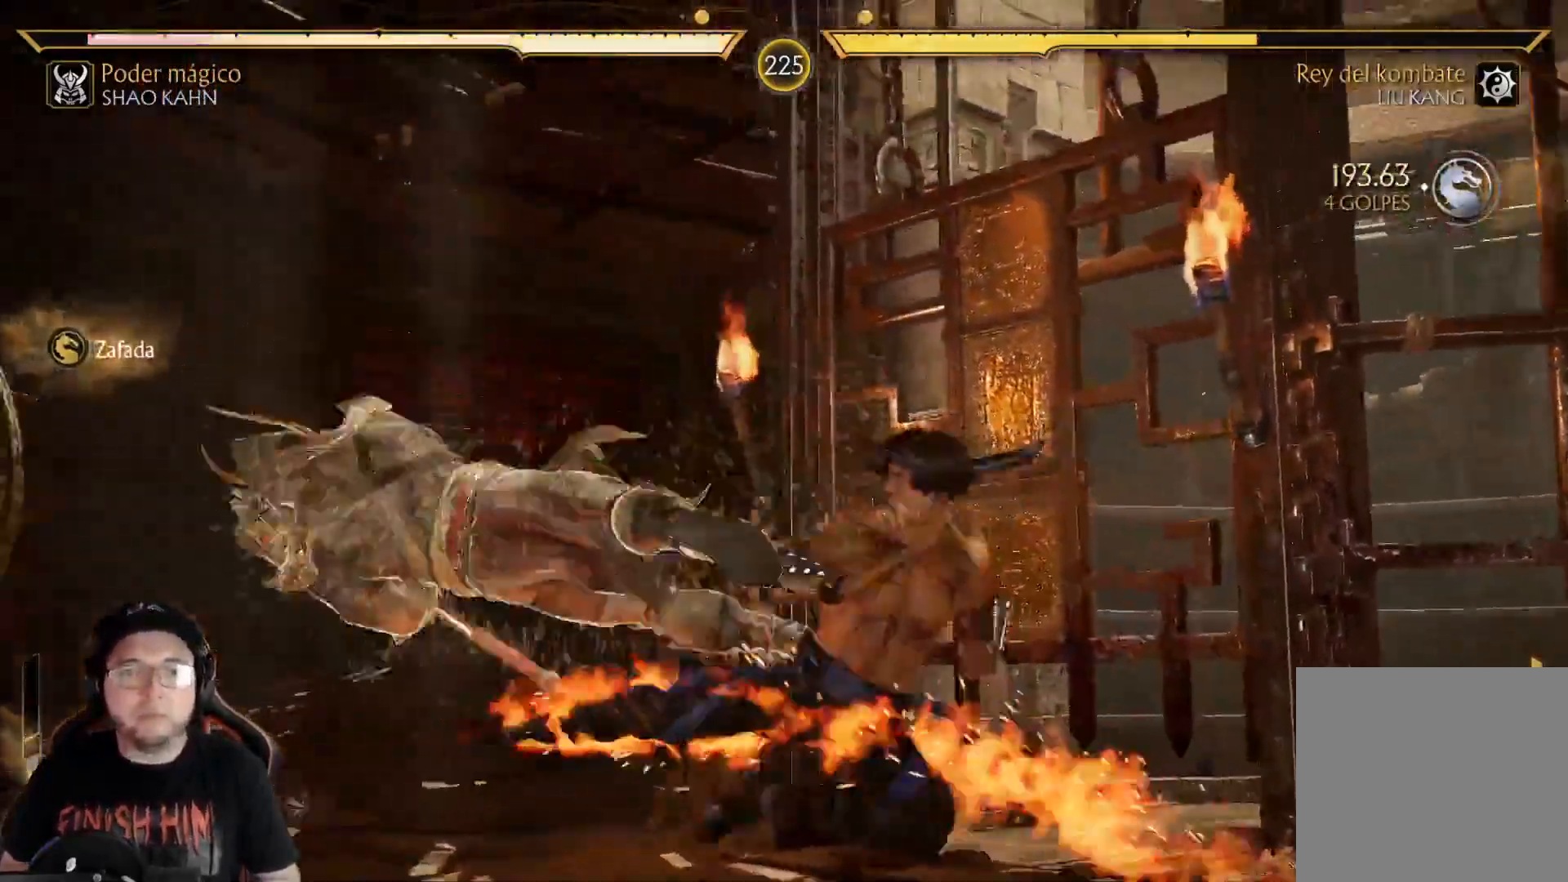
{"buttons": ["A", "DPAD_DOWN"], "left_stick": "center", "right_stick": "center", "events": [[251, "DPAD_DOWN", "up"], [284, "R2", "up"], [351, "DPAD_DOWN", "down"], [468, "A", "down"]]}
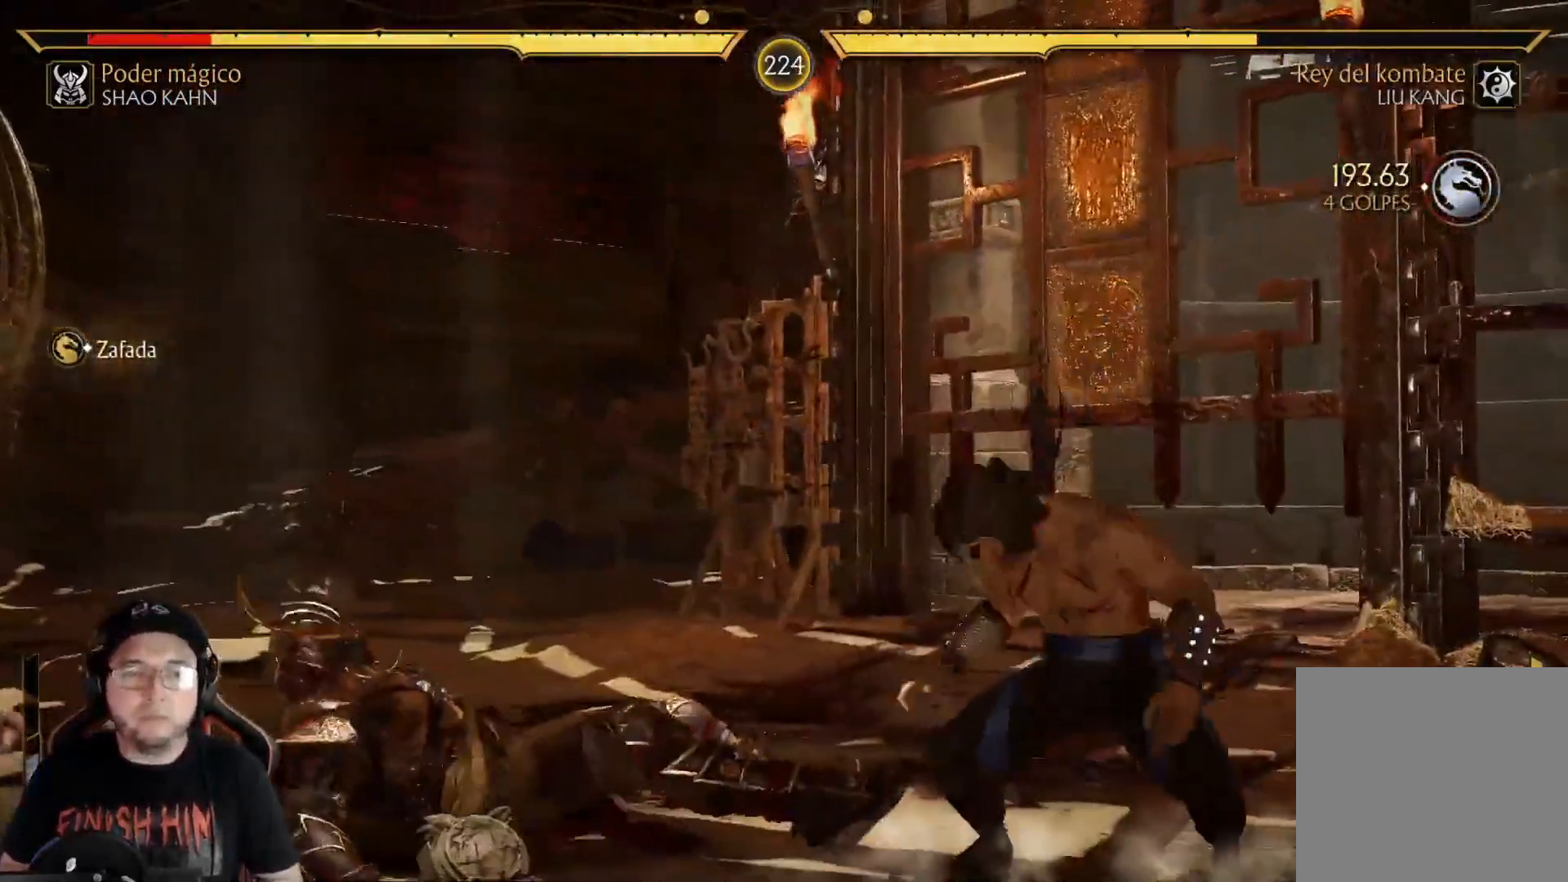
{"buttons": ["A", "DPAD_DOWN"], "left_stick": "center", "right_stick": "center", "events": [[50, "A", "up"], [84, "DPAD_DOWN", "up"], [101, "R2", "down"], [368, "R2", "up"], [385, "DPAD_DOWN", "down"], [435, "A", "down"]]}
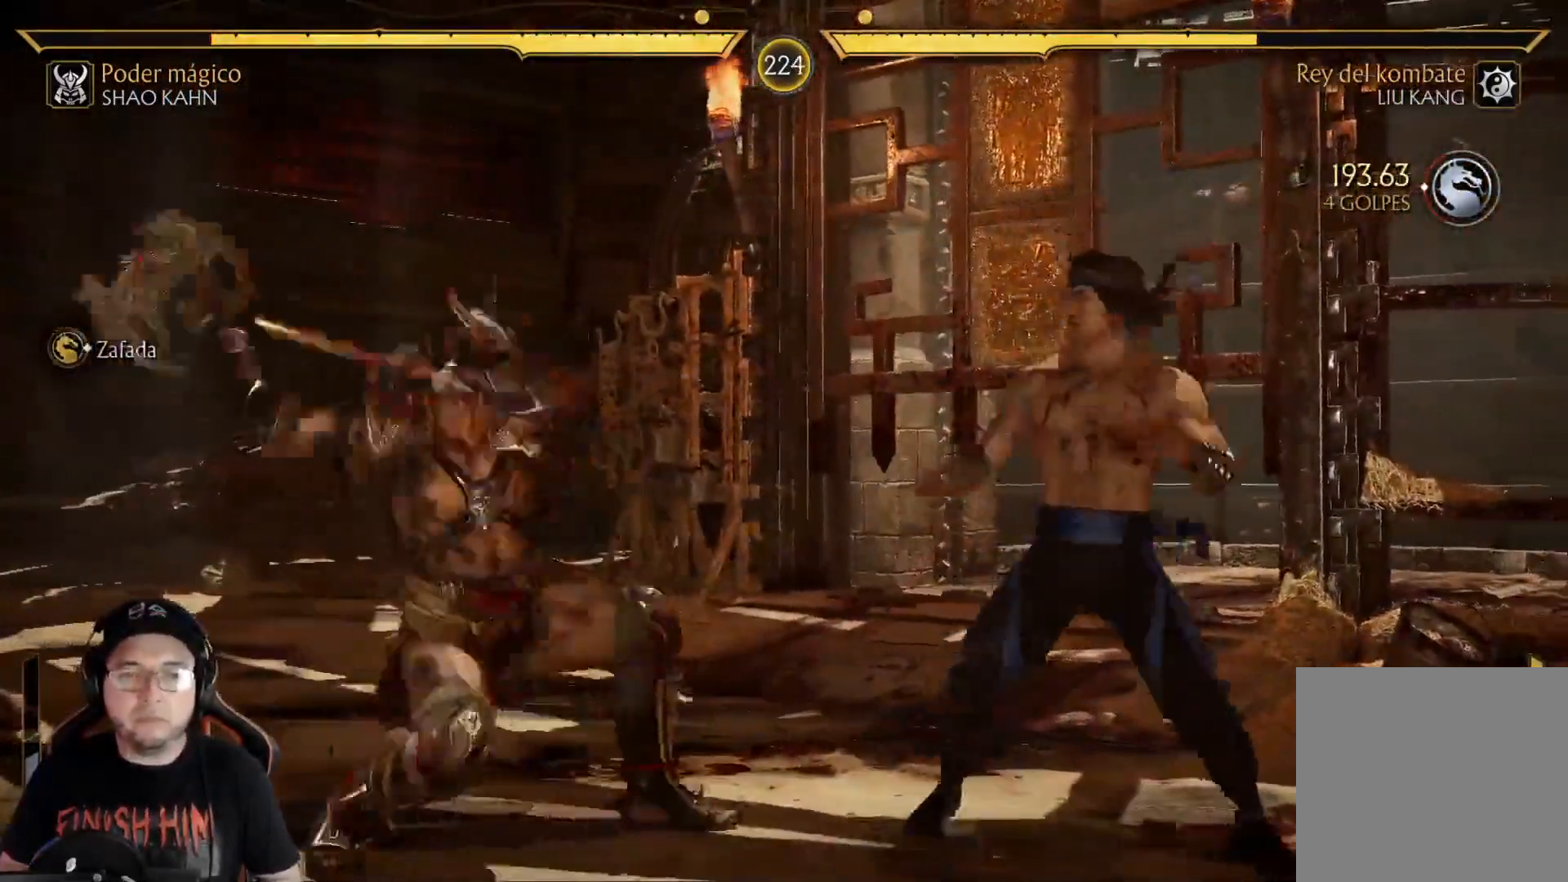
{"buttons": ["DPAD_RIGHT"], "left_stick": "center", "right_stick": "center", "events": [[17, "A", "up"], [84, "A", "down"], [167, "R2", "down"], [184, "A", "up"], [368, "DPAD_DOWN", "up"], [435, "R2", "up"], [451, "DPAD_RIGHT", "down"]]}
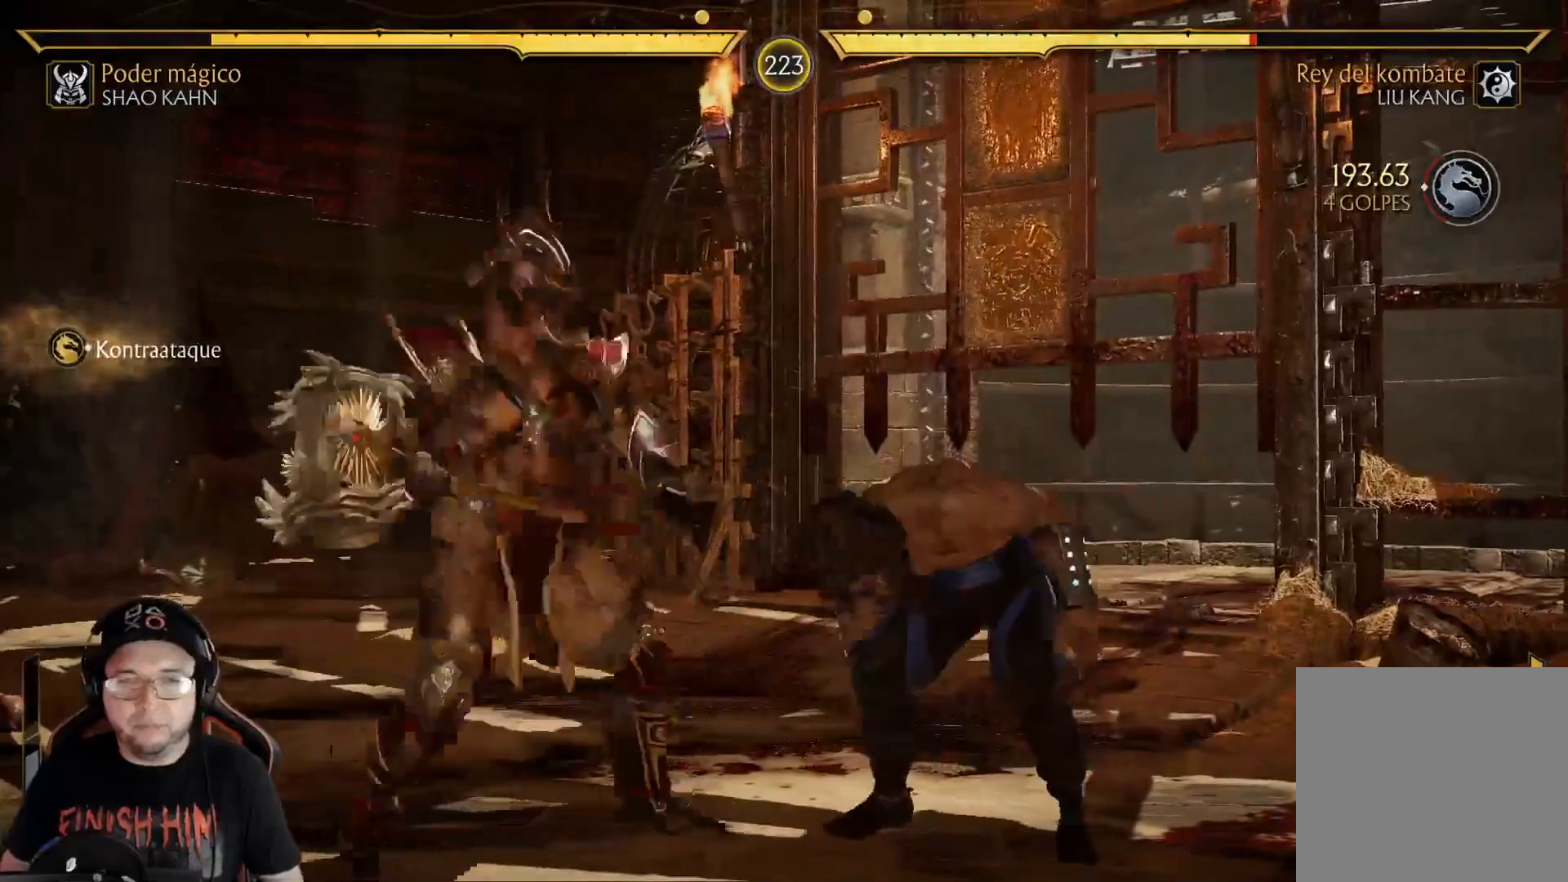
{"buttons": ["DPAD_RIGHT"], "left_stick": "center", "right_stick": "center", "events": [[16, "A", "down"], [117, "A", "up"], [183, "B", "down"], [351, "B", "up"]]}
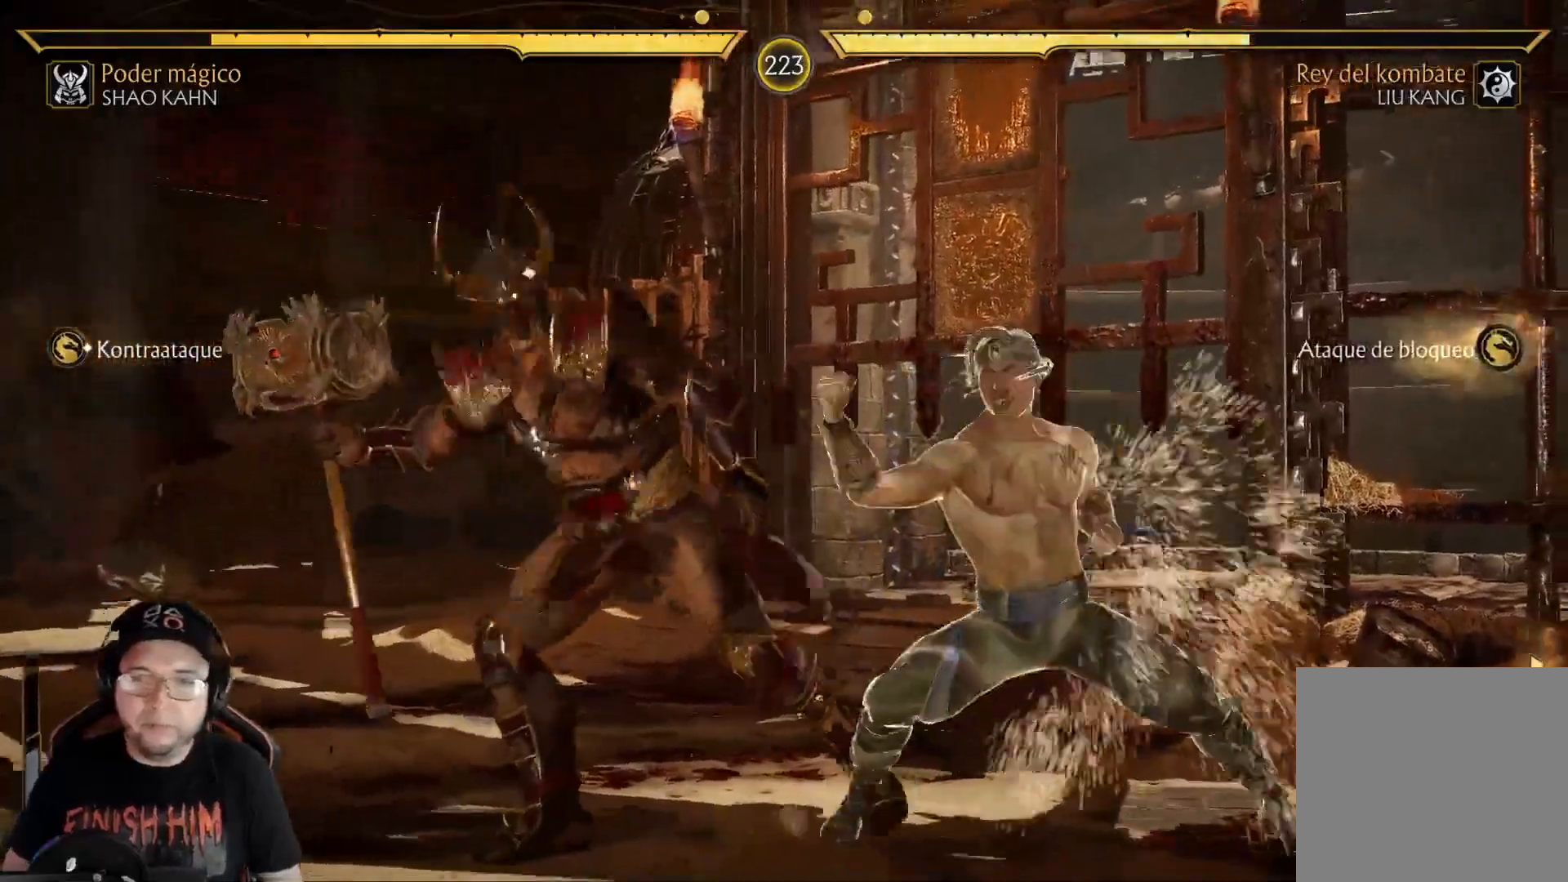
{"buttons": ["R2"], "left_stick": "center", "right_stick": "center", "events": [[33, "A", "down"], [33, "X", "down"], [351, "X", "up"], [368, "A", "up"], [368, "DPAD_RIGHT", "up"], [468, "R2", "down"]]}
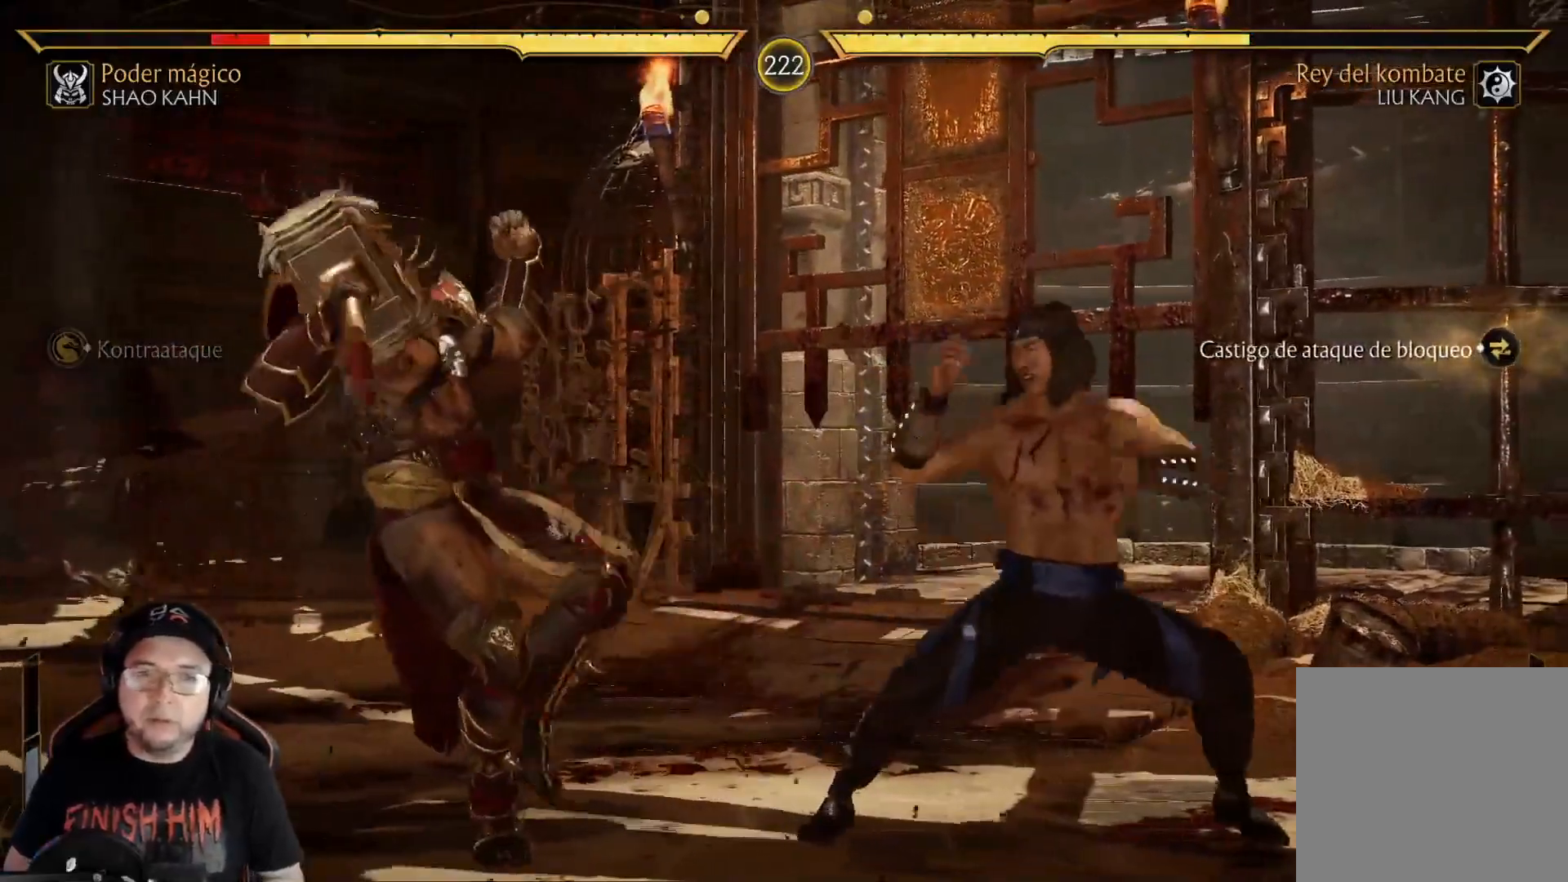
{"buttons": ["R2", "DPAD_DOWN", "DPAD_LEFT"], "left_stick": "center", "right_stick": "center", "events": [[218, "DPAD_DOWN", "down"], [435, "DPAD_LEFT", "down"]]}
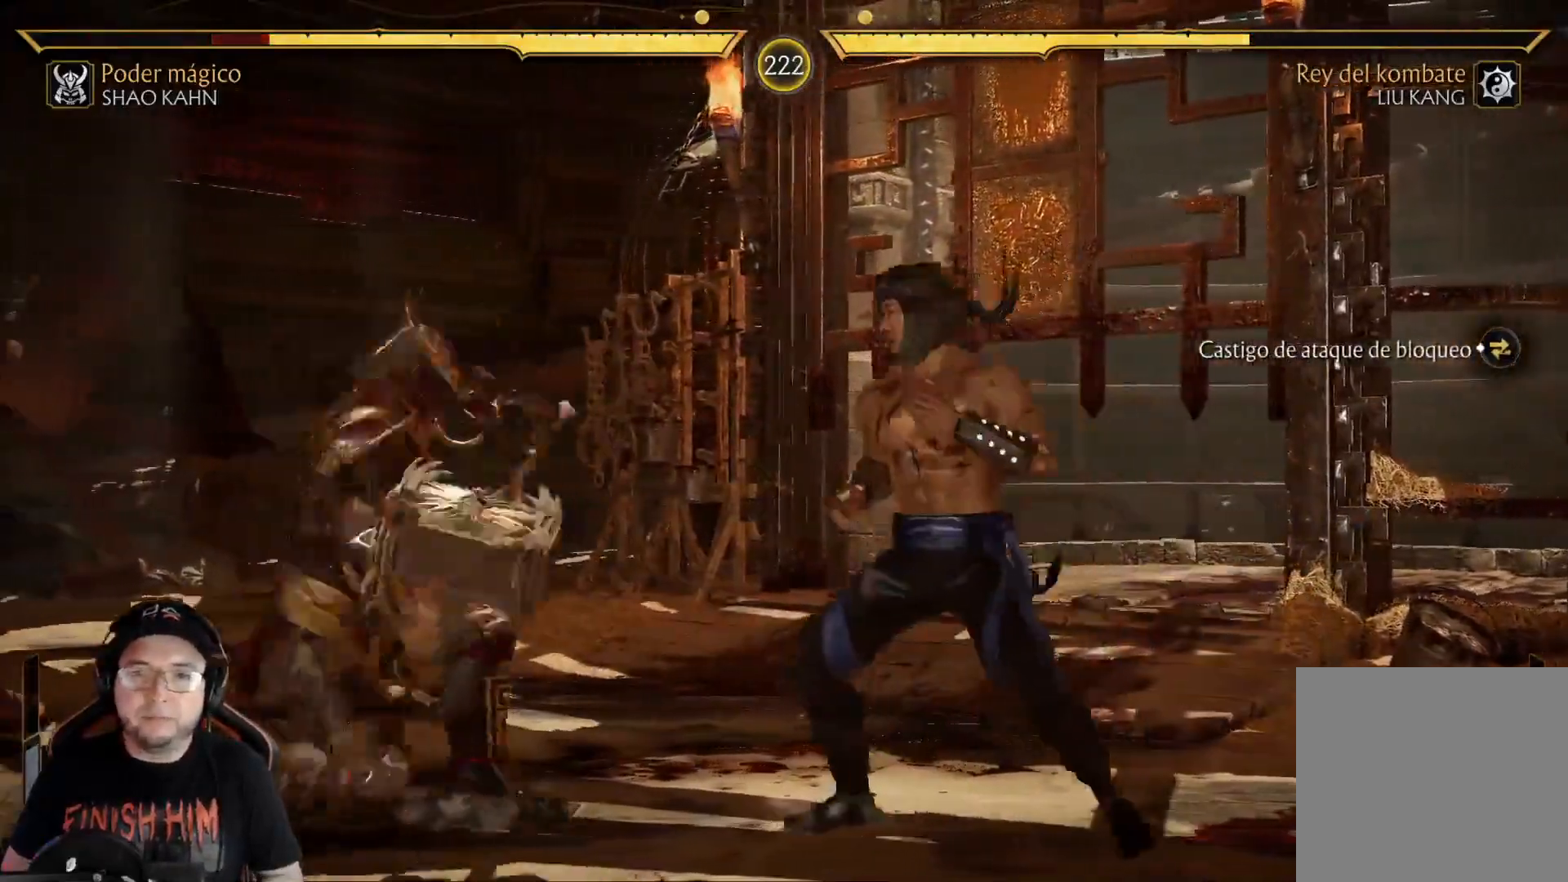
{"buttons": ["DPAD_DOWN"], "left_stick": "center", "right_stick": "center", "events": [[83, "DPAD_LEFT", "up"], [134, "R2", "up"], [184, "A", "down"], [485, "A", "up"]]}
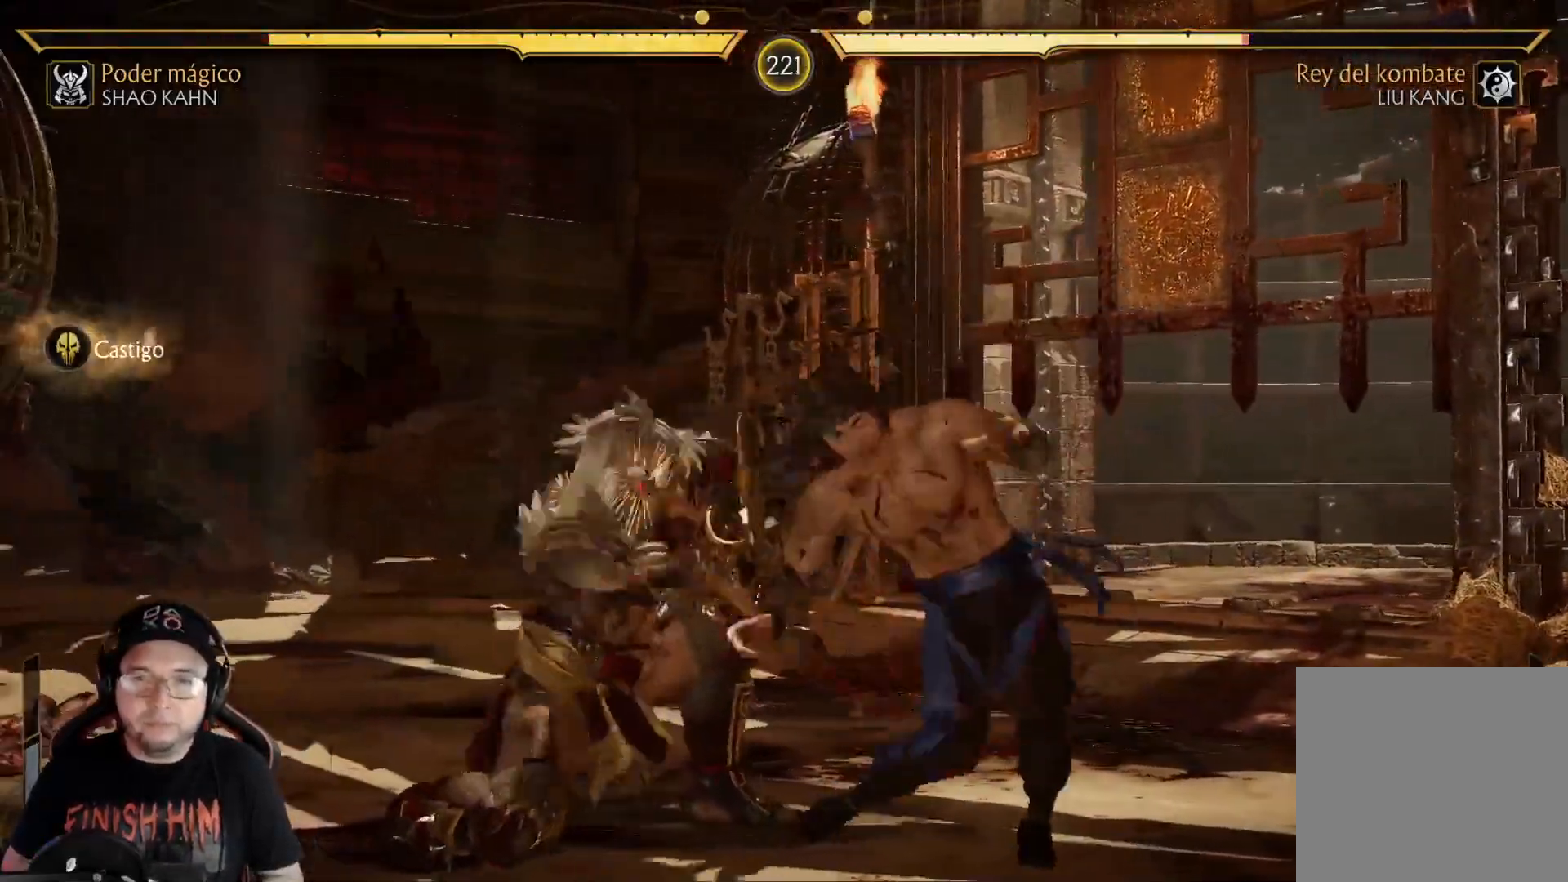
{"buttons": ["A", "DPAD_RIGHT"], "left_stick": "center", "right_stick": "center", "events": [[134, "DPAD_DOWN", "up"], [218, "DPAD_RIGHT", "down"], [268, "B", "down"], [368, "B", "up"], [435, "A", "down"]]}
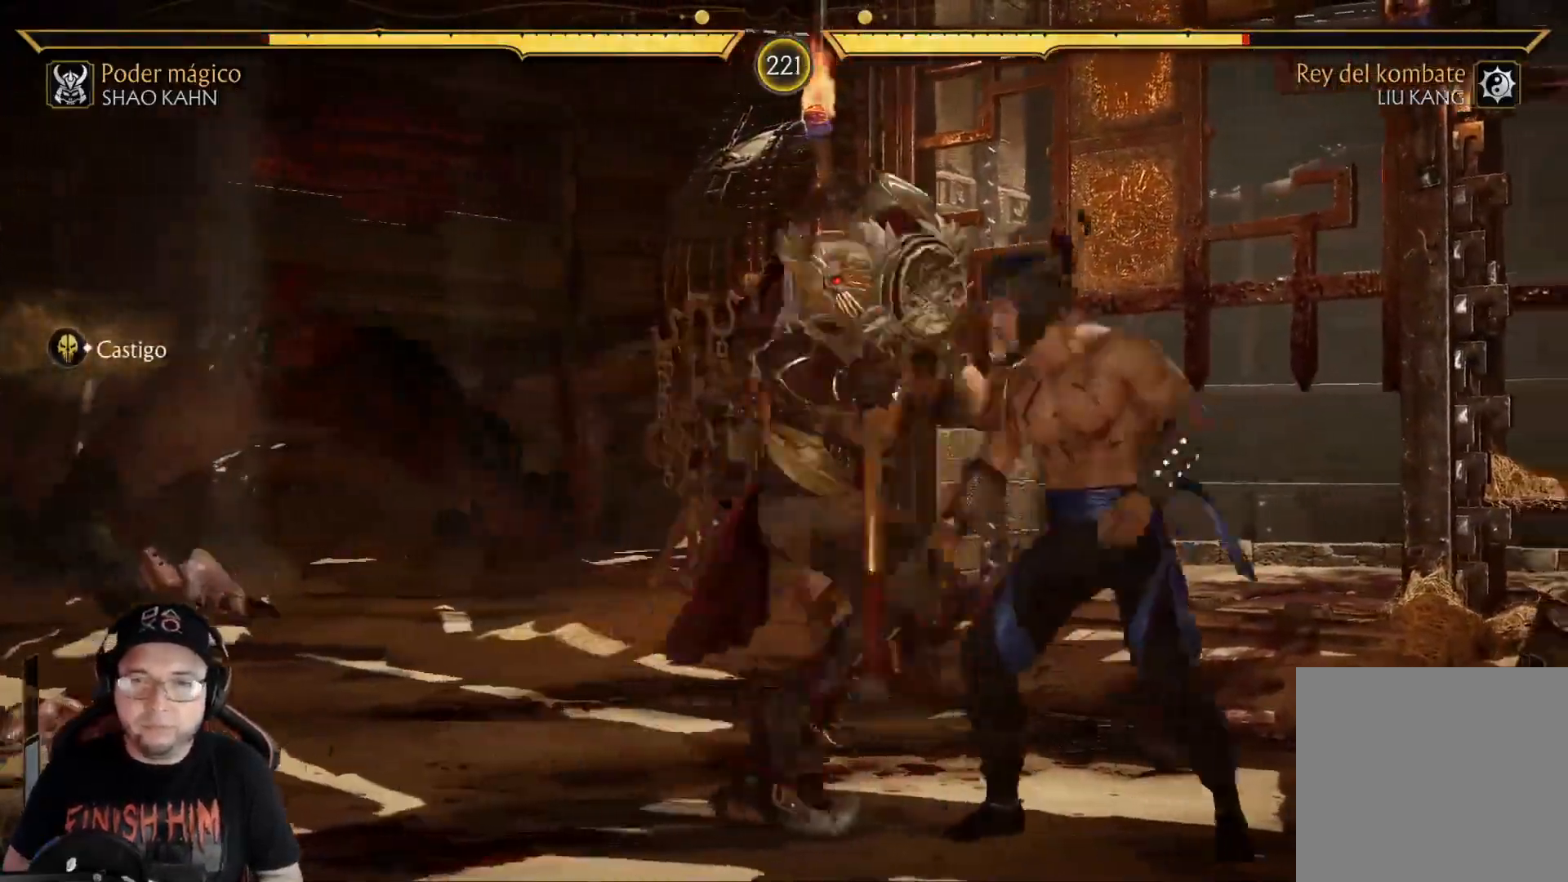
{"buttons": ["R2"], "left_stick": "center", "right_stick": "center", "events": [[67, "A", "up"], [234, "DPAD_RIGHT", "up"], [434, "R2", "down"]]}
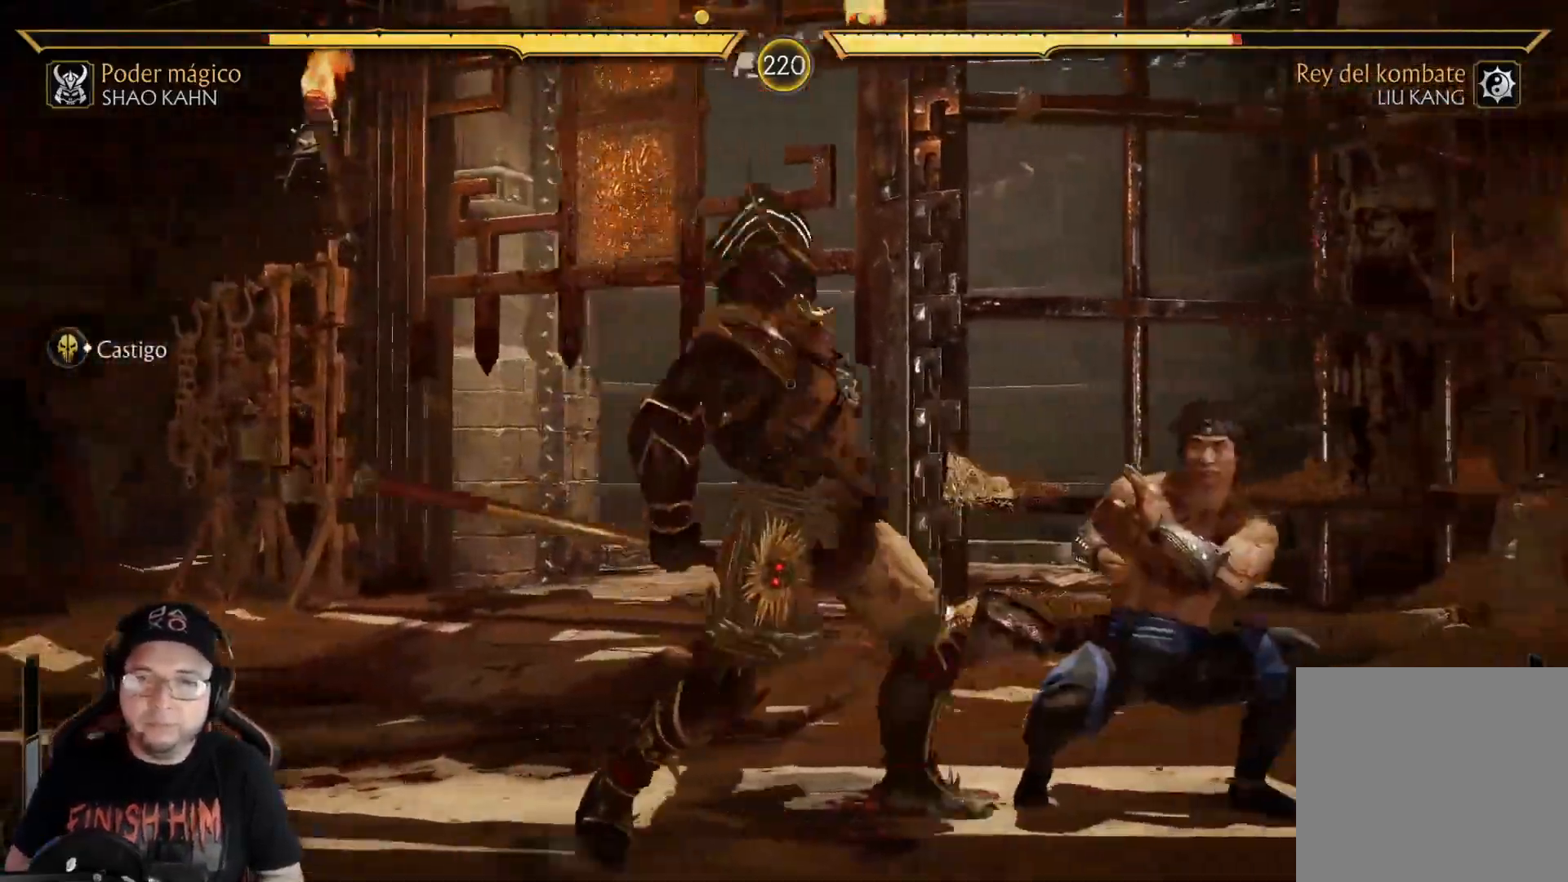
{"buttons": ["R2", "DPAD_DOWN"], "left_stick": "center", "right_stick": "center"}
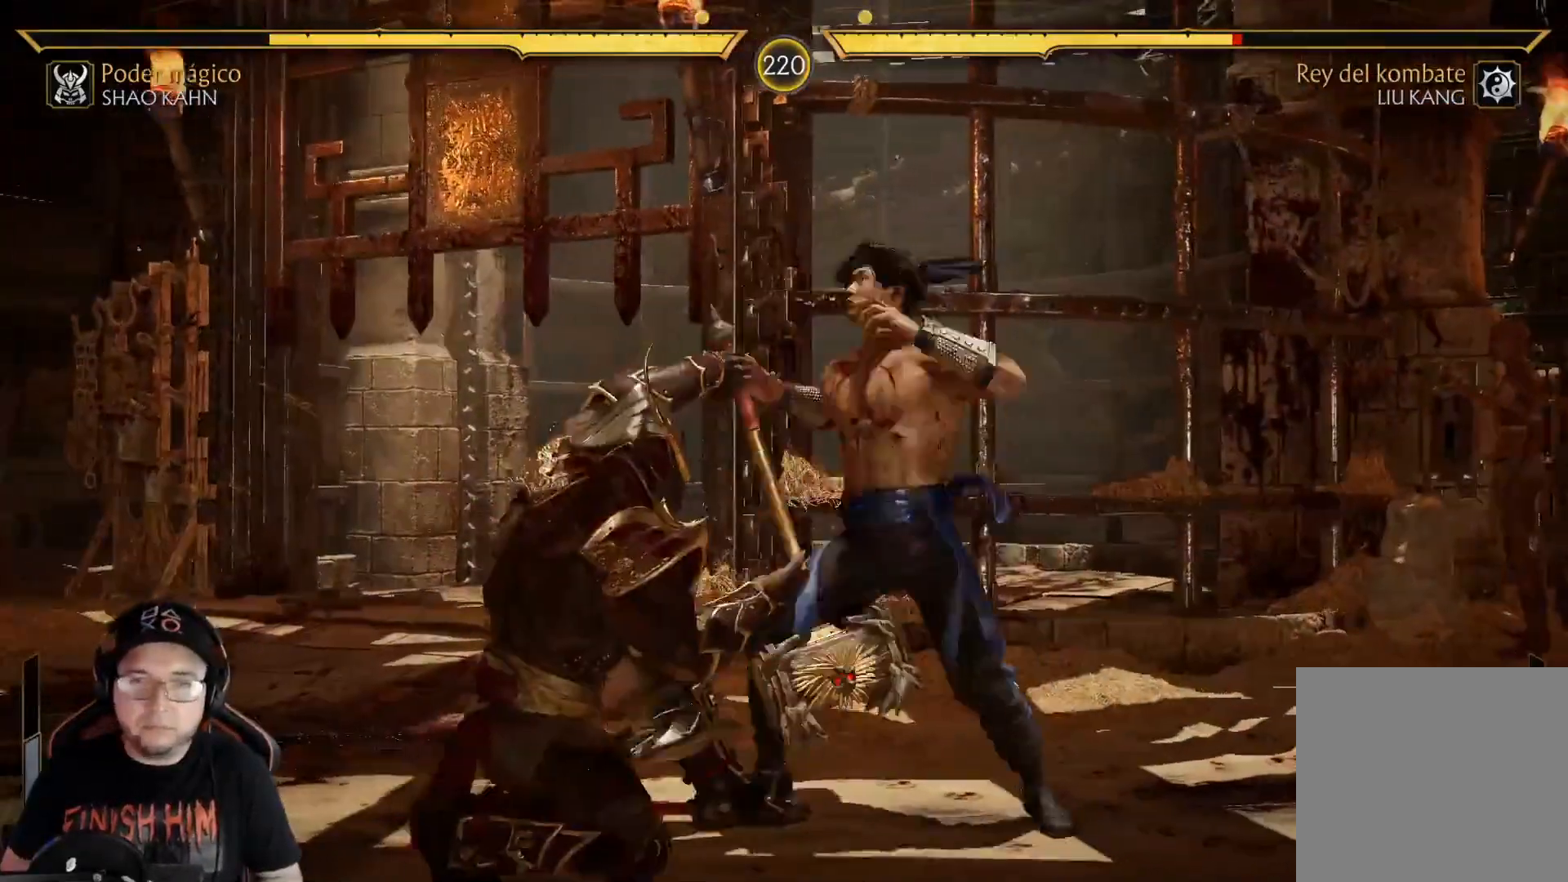
{"buttons": ["DPAD_DOWN"], "left_stick": "center", "right_stick": "center", "events": [[501, "R2", "up"]]}
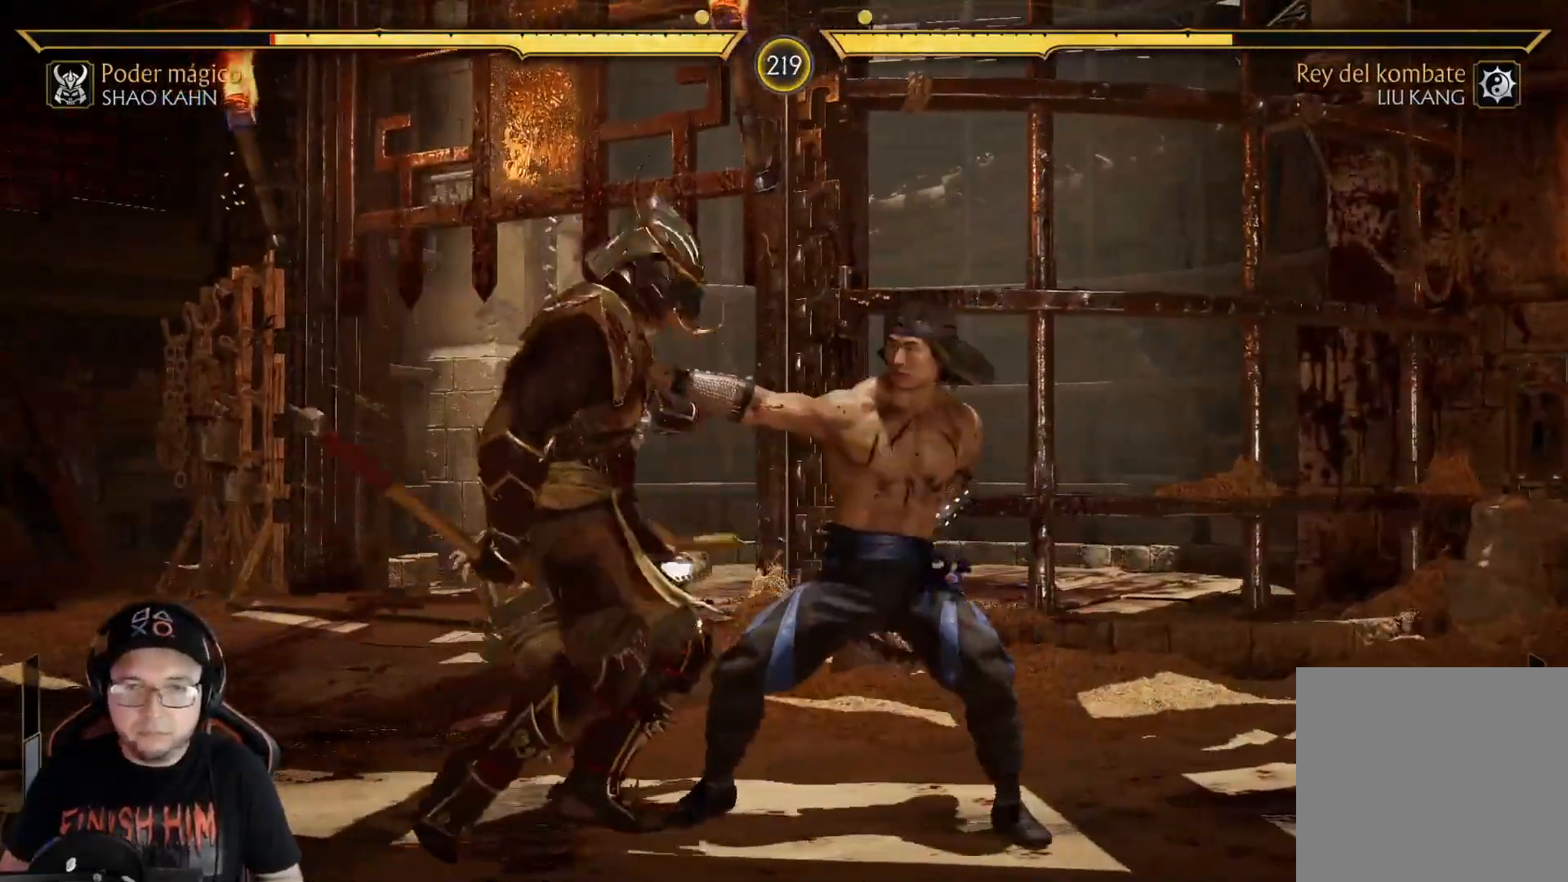
{"buttons": [], "left_stick": "center", "right_stick": "center"}
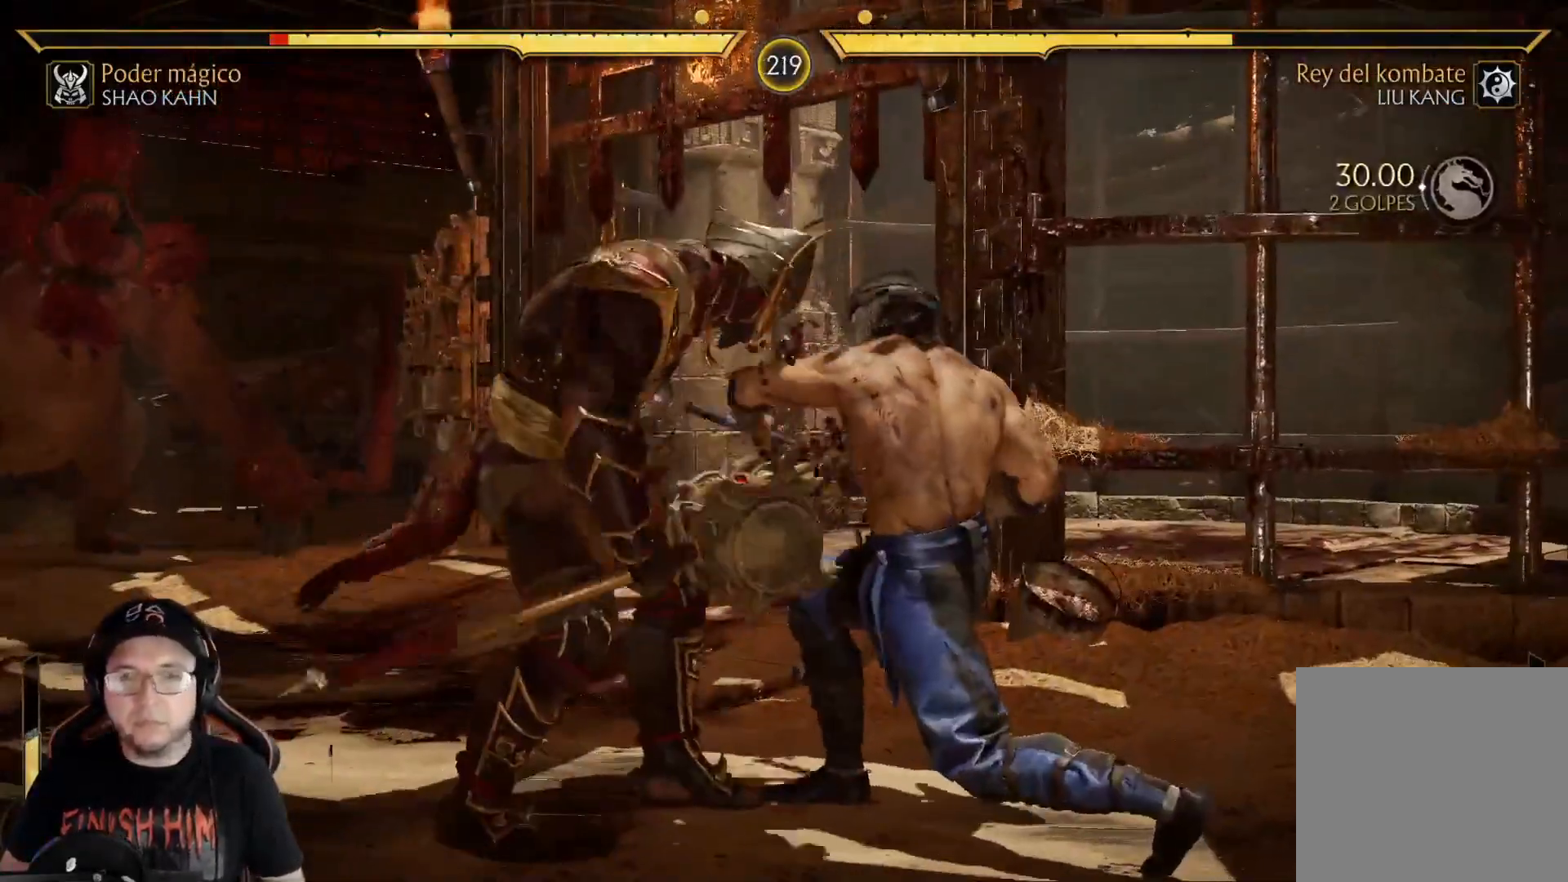
{"buttons": ["A"], "left_stick": "center", "right_stick": "center", "events": [[16, "DPAD_DOWN", "down"], [50, "A", "down"], [117, "A", "up"], [117, "DPAD_DOWN", "up"], [167, "DPAD_DOWN", "down"], [184, "A", "down"], [250, "A", "up"], [267, "DPAD_DOWN", "up"], [301, "A", "down"], [351, "DPAD_DOWN", "down"], [384, "A", "up"], [434, "DPAD_DOWN", "up"], [451, "A", "down"]]}
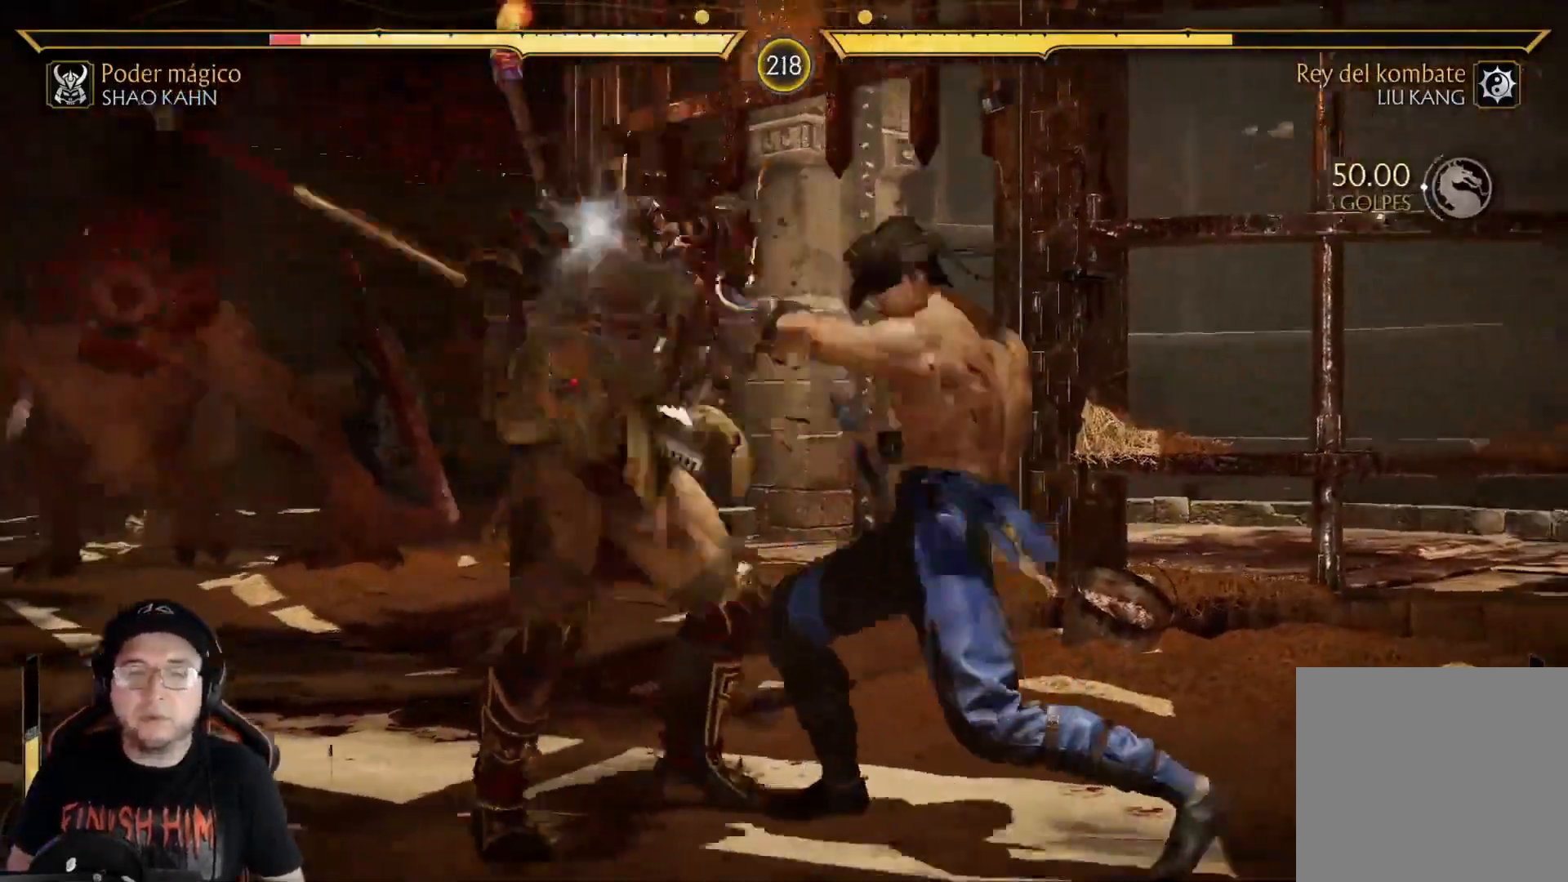
{"buttons": ["DPAD_DOWN"], "left_stick": "center", "right_stick": "center"}
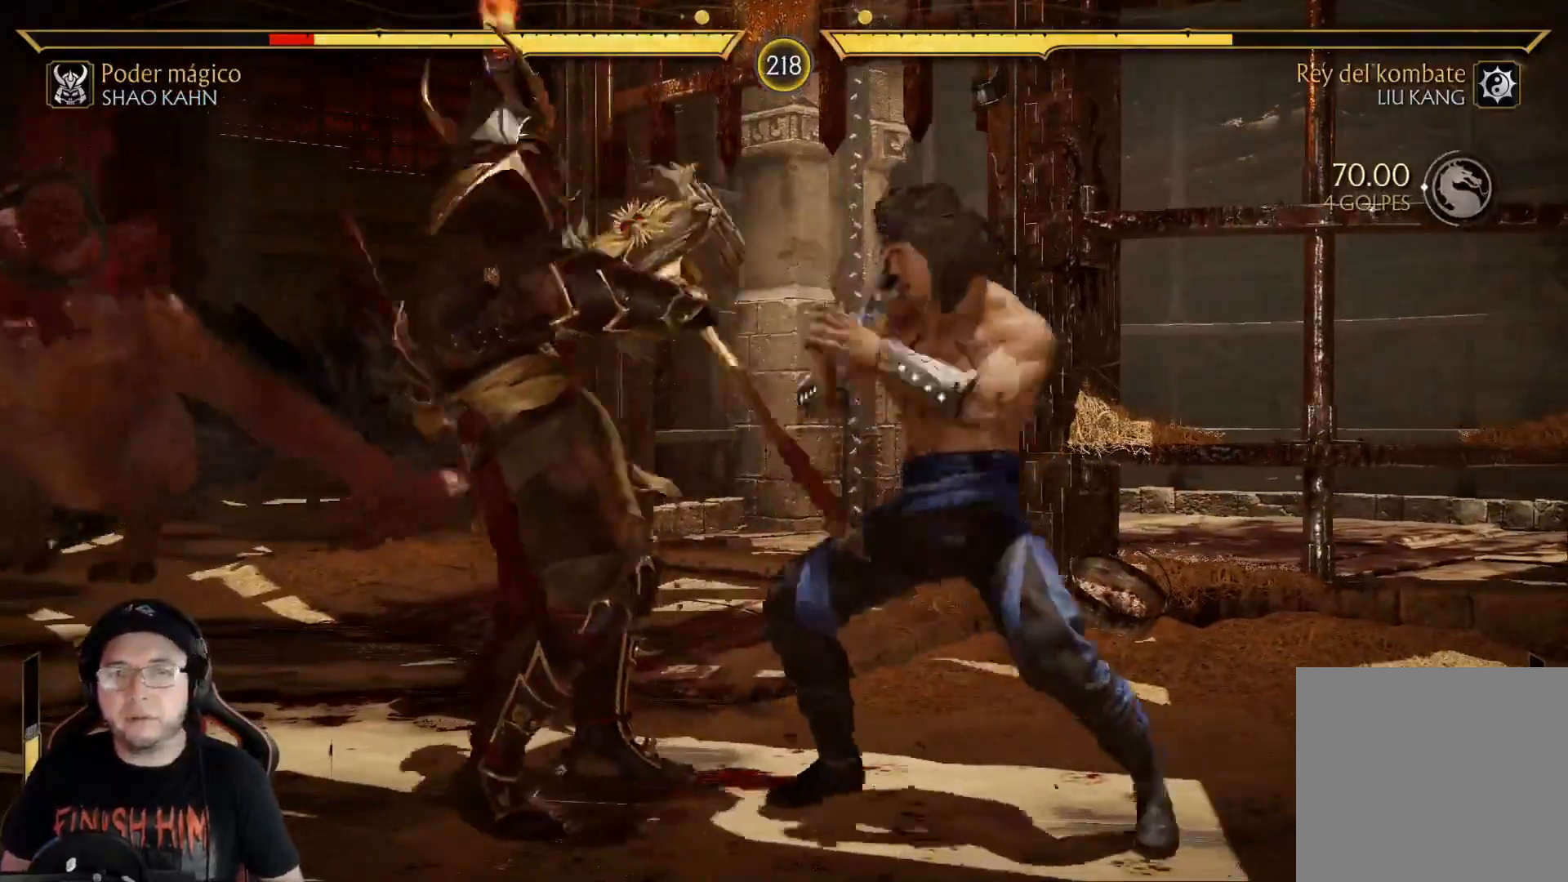
{"buttons": ["DPAD_DOWN"], "left_stick": "center", "right_stick": "center", "events": [[17, "A", "down"], [67, "DPAD_DOWN", "up"], [83, "A", "up"], [150, "A", "down"], [150, "DPAD_DOWN", "down"], [217, "A", "up"], [217, "DPAD_DOWN", "up"], [284, "A", "down"], [284, "DPAD_DOWN", "down"], [334, "A", "up"], [368, "DPAD_DOWN", "up"], [434, "A", "down"], [434, "DPAD_DOWN", "down"], [468, "A", "up"]]}